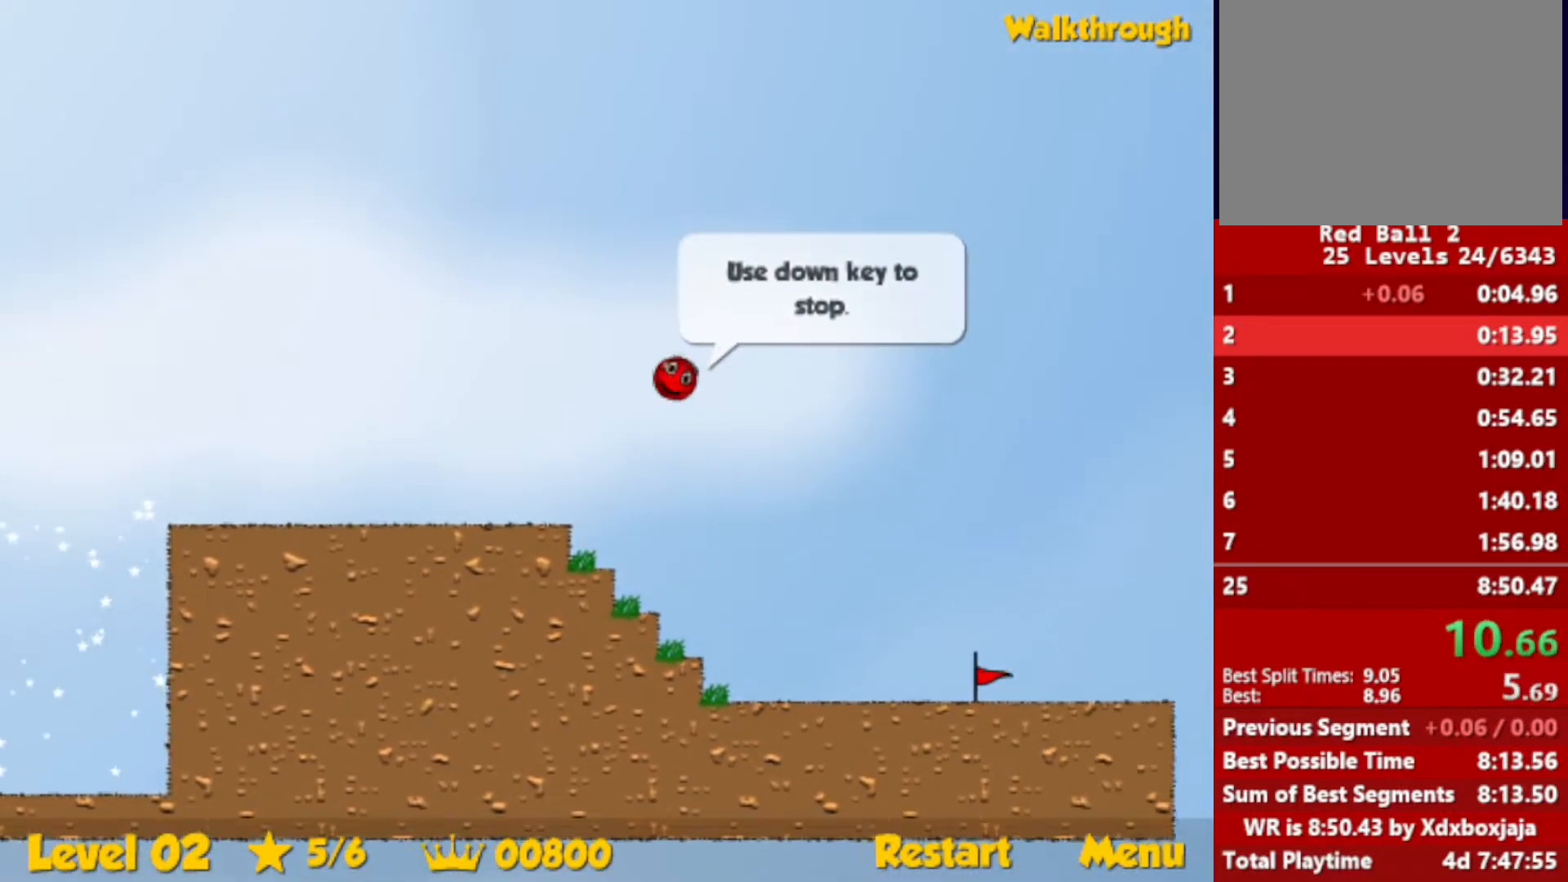
Gameplay with keyboard; each line is a JSON object with the keys held at the frame after it. "events" lists presses ("down") and releases ("up") of "down", "escape", "left", "r", "right" and "up" between this image and that frame as [ms after this image, input, new state], when the widget could be followed in between. No other keys are recorded. Mouse input is not recorded.
{"keys": ["right"], "events": [[283, "up", "up"]]}
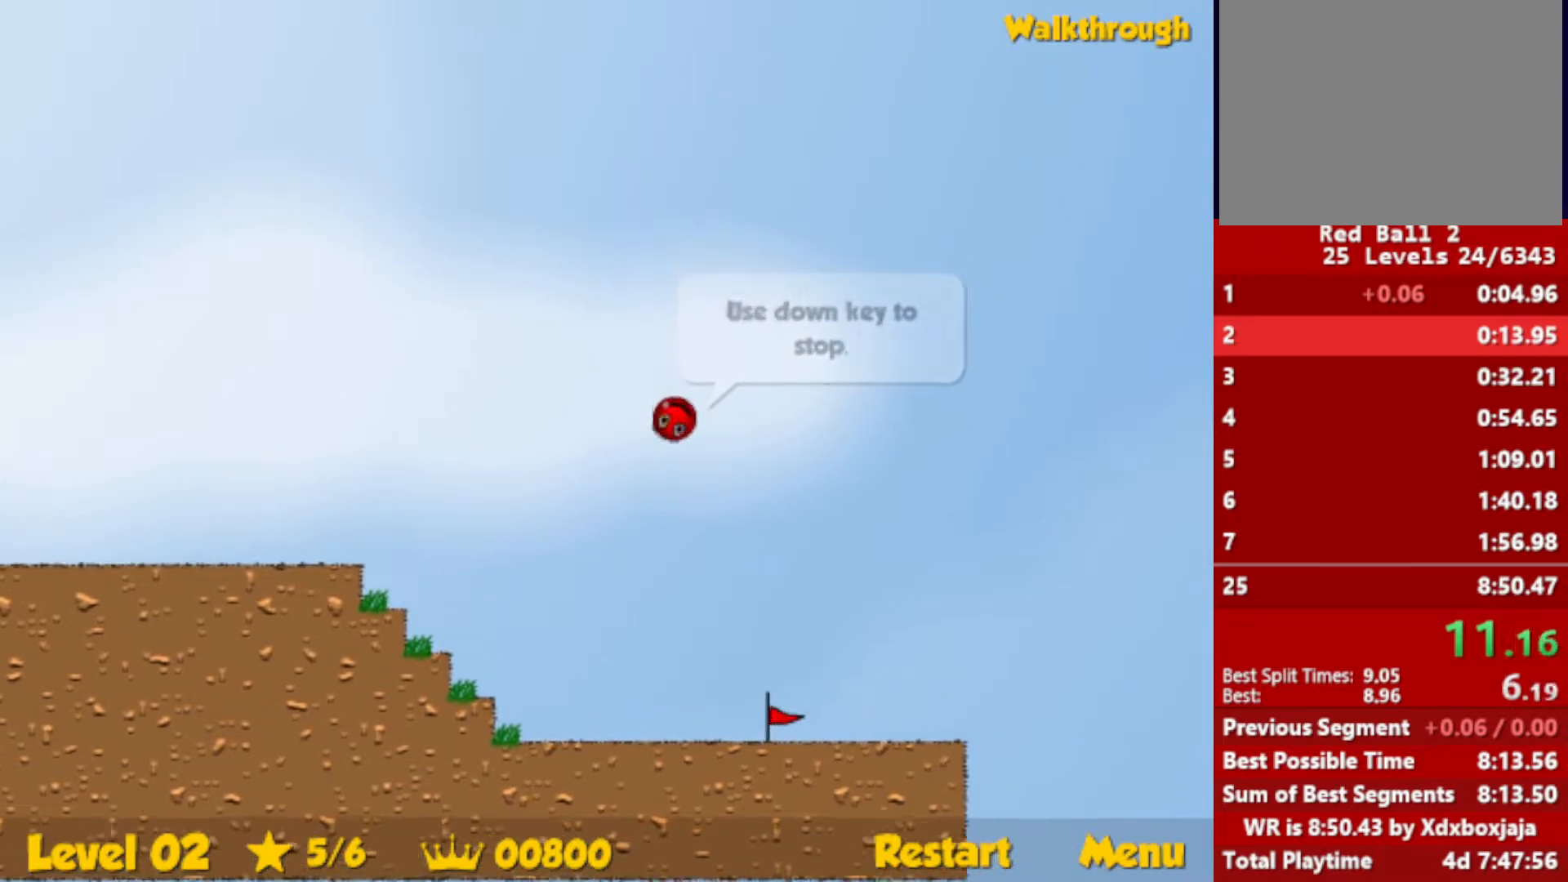
{"keys": ["left", "right"], "events": [[500, "left", "down"]]}
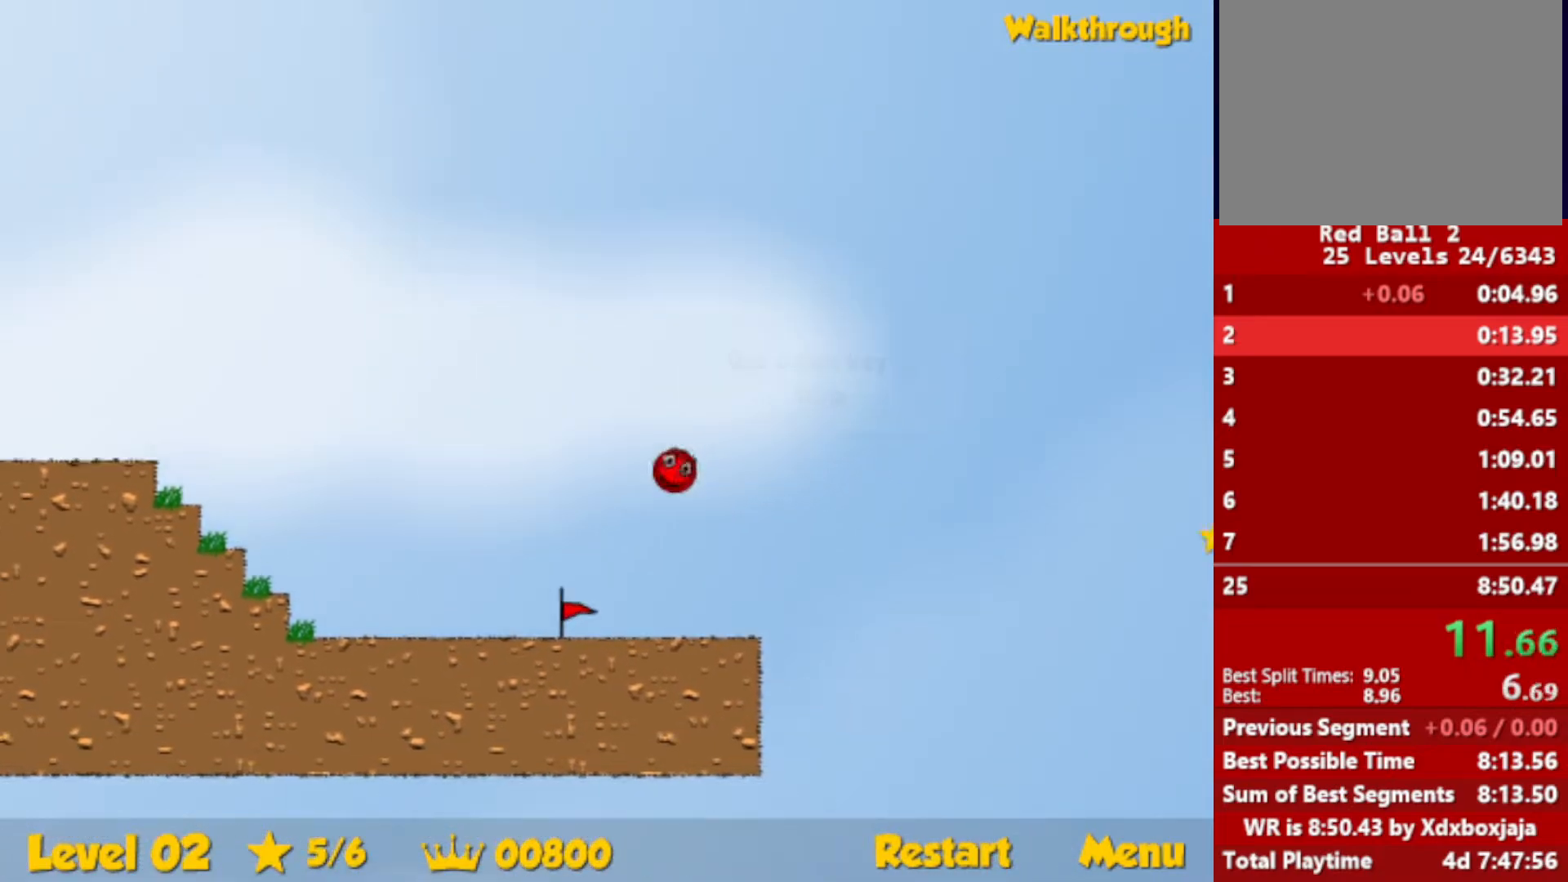
{"keys": ["right", "up"], "events": [[50, "left", "up"], [167, "up", "down"]]}
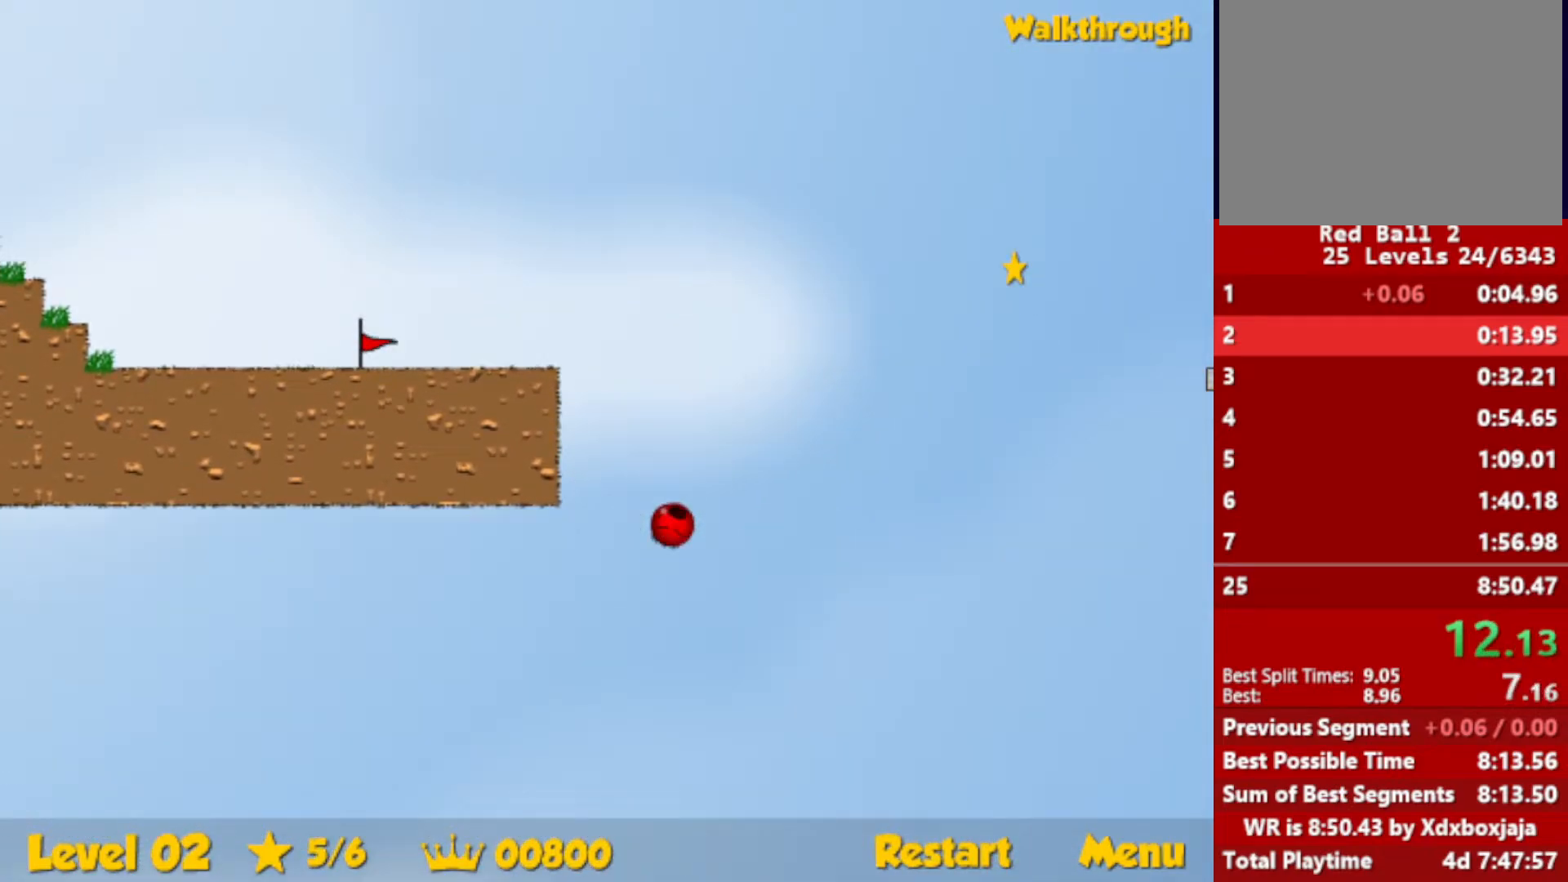
{"keys": [], "events": [[17, "right", "up"], [17, "up", "up"]]}
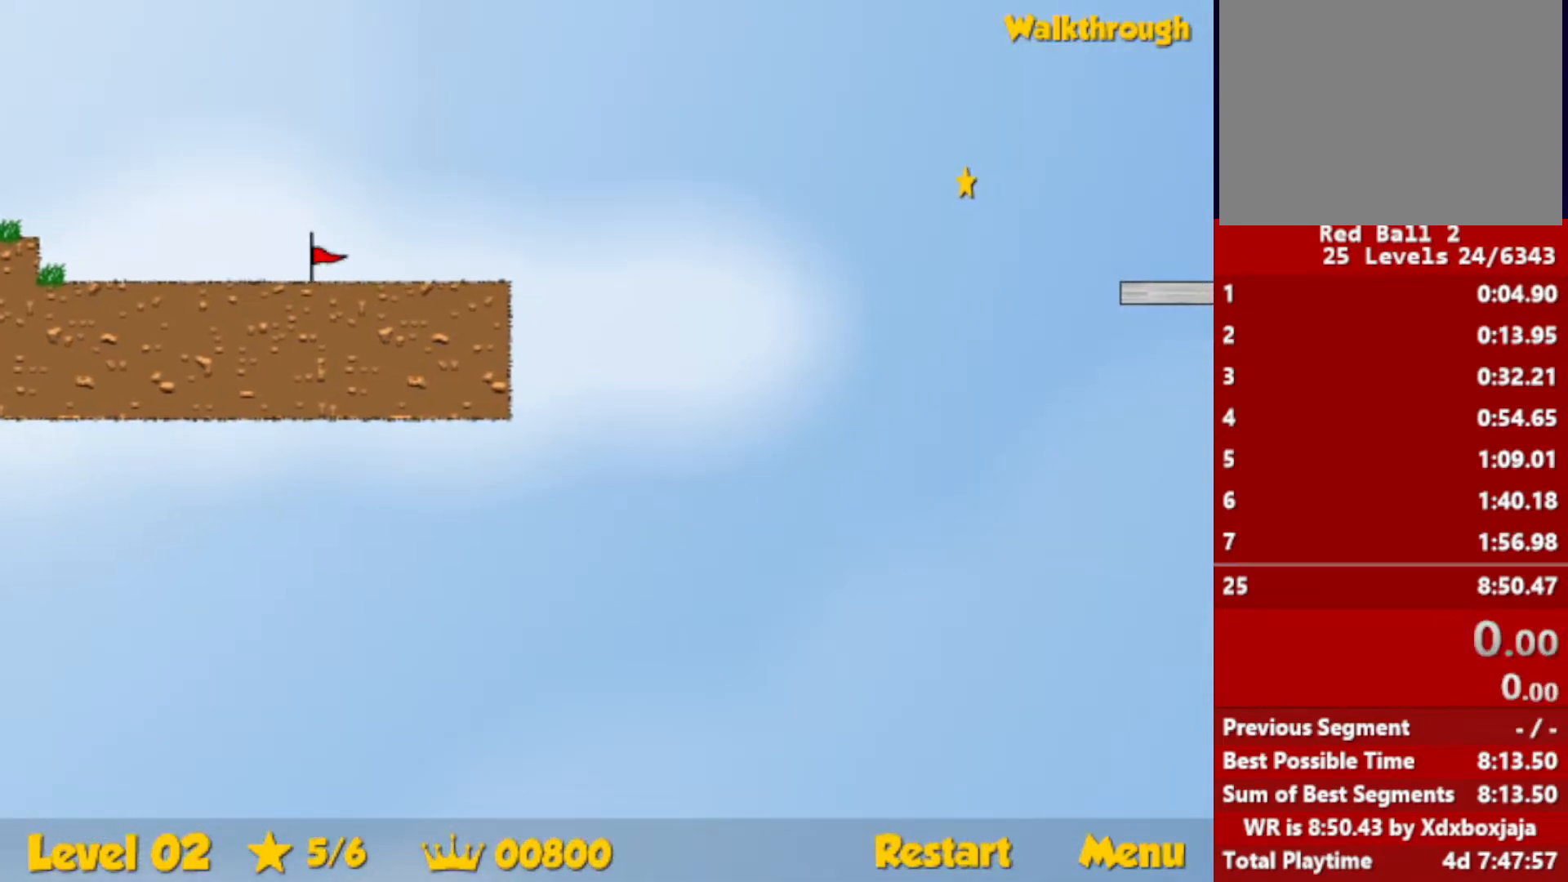
{"keys": [], "events": []}
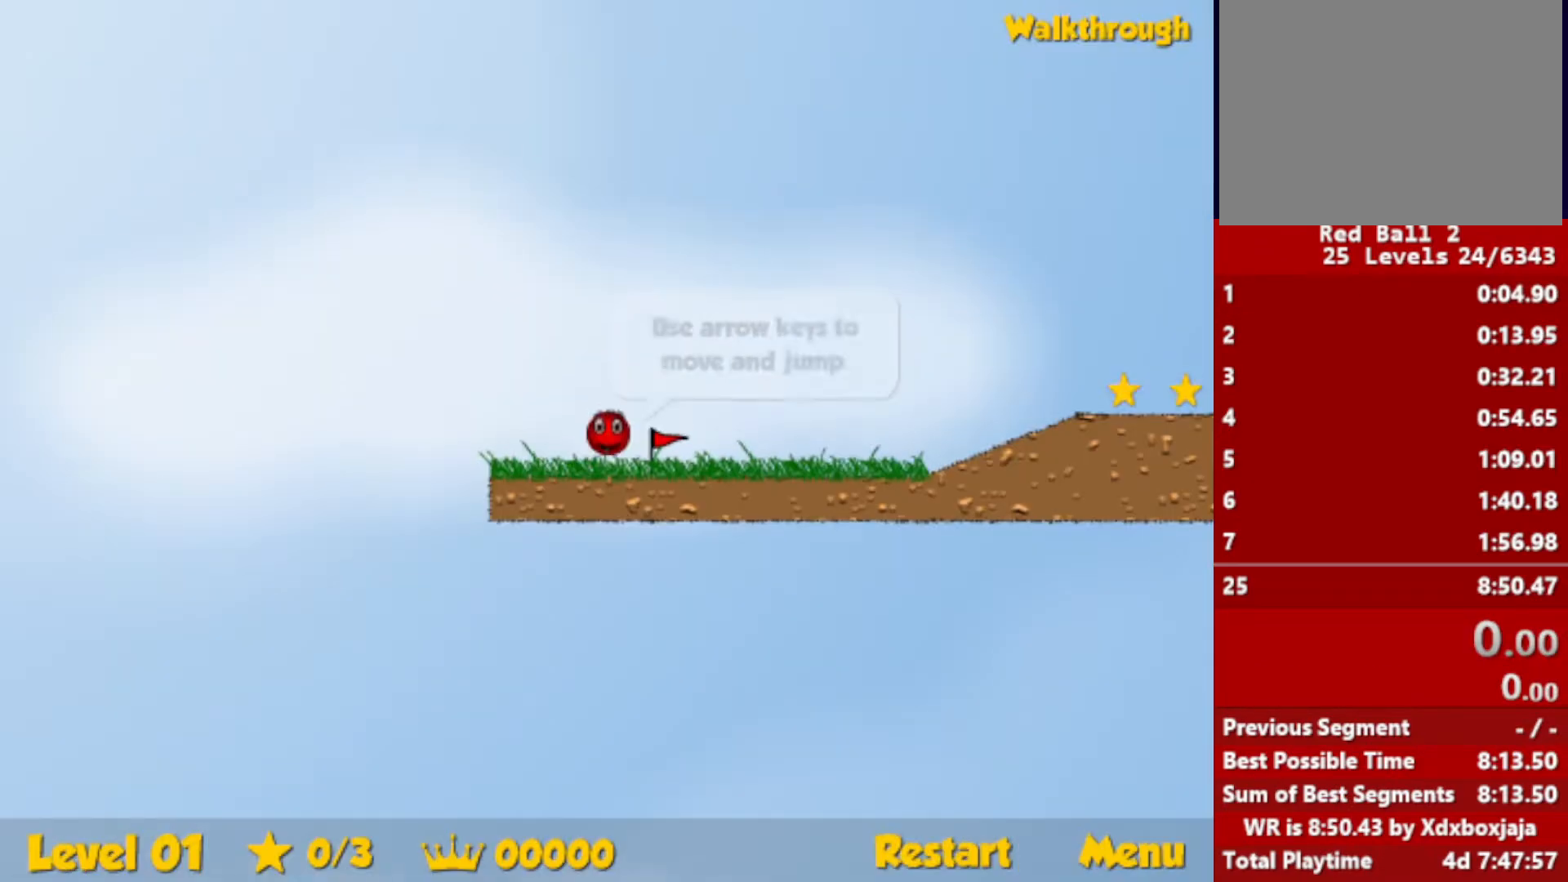
{"keys": ["right"], "events": [[417, "right", "down"]]}
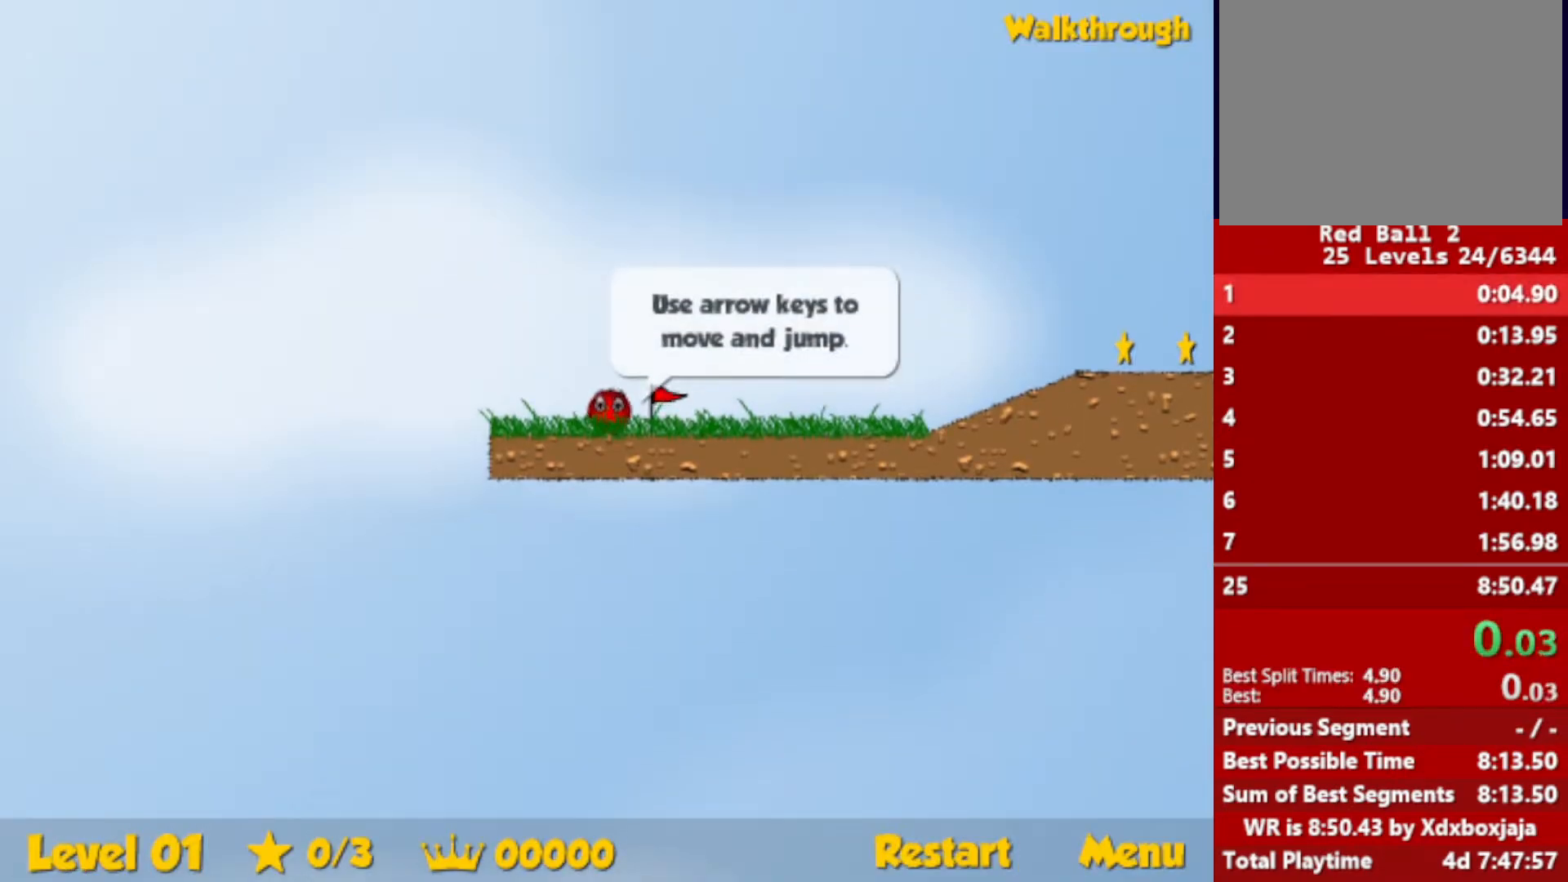
{"keys": ["right"], "events": []}
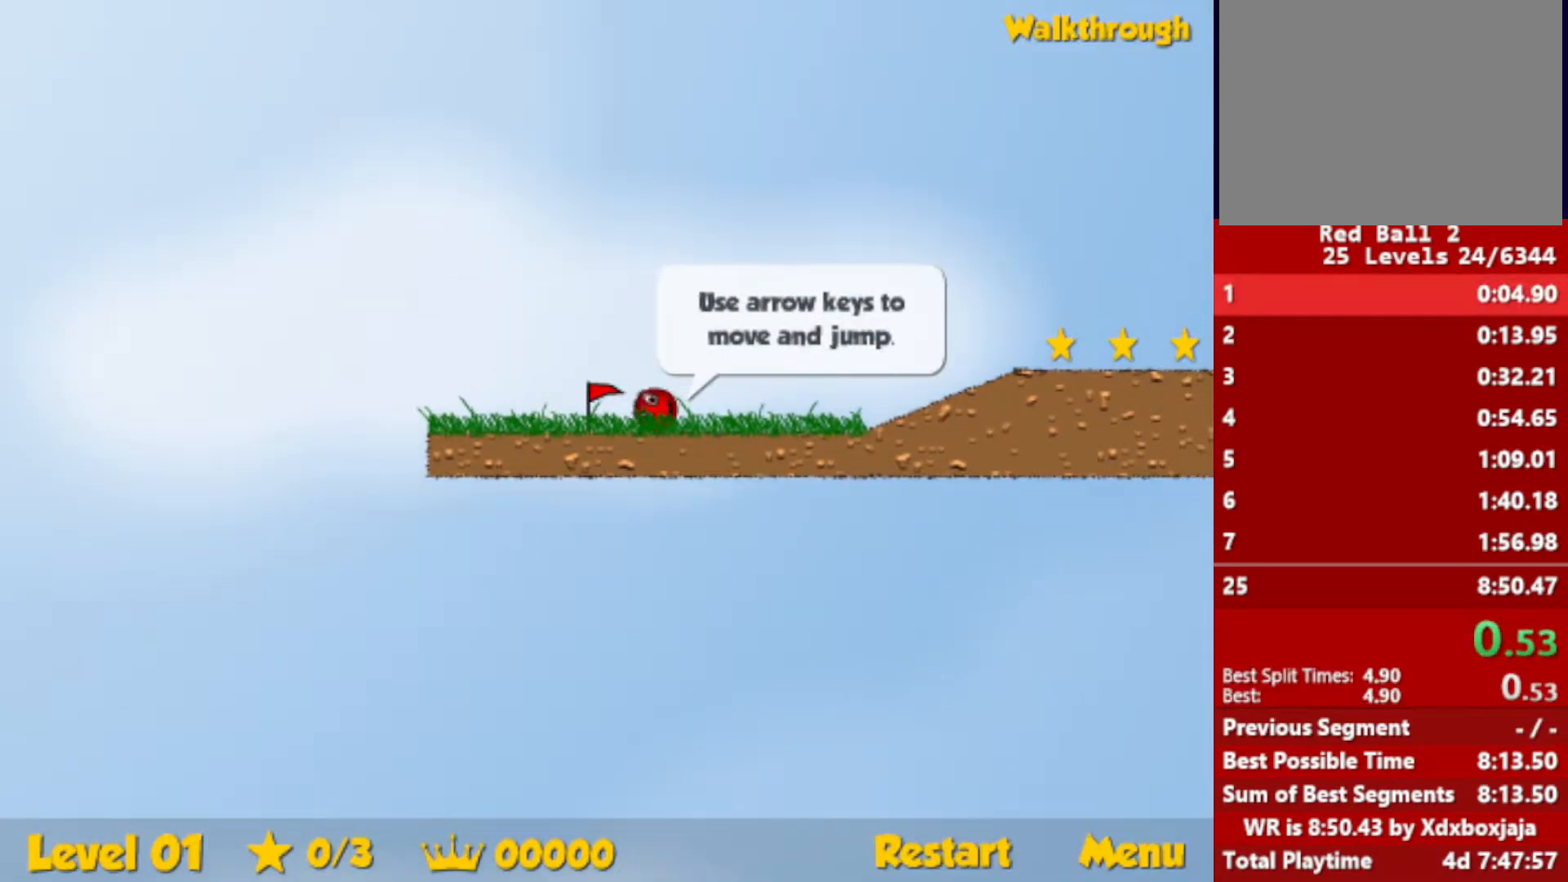
{"keys": ["right"], "events": [[383, "up", "down"], [450, "up", "up"]]}
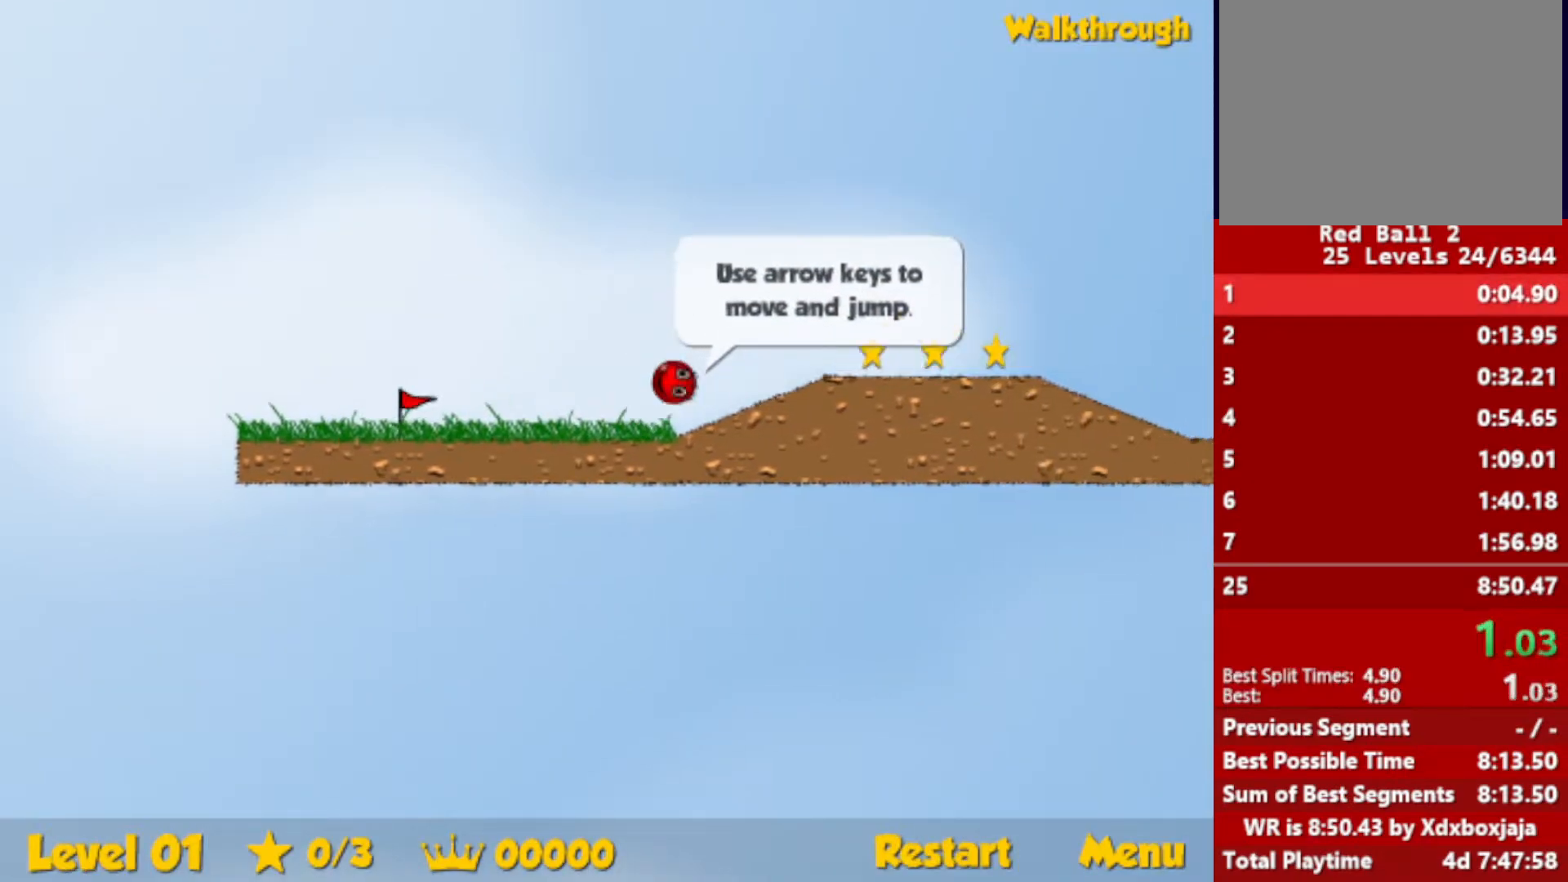
{"keys": ["right"], "events": [[217, "up", "down"], [367, "up", "up"]]}
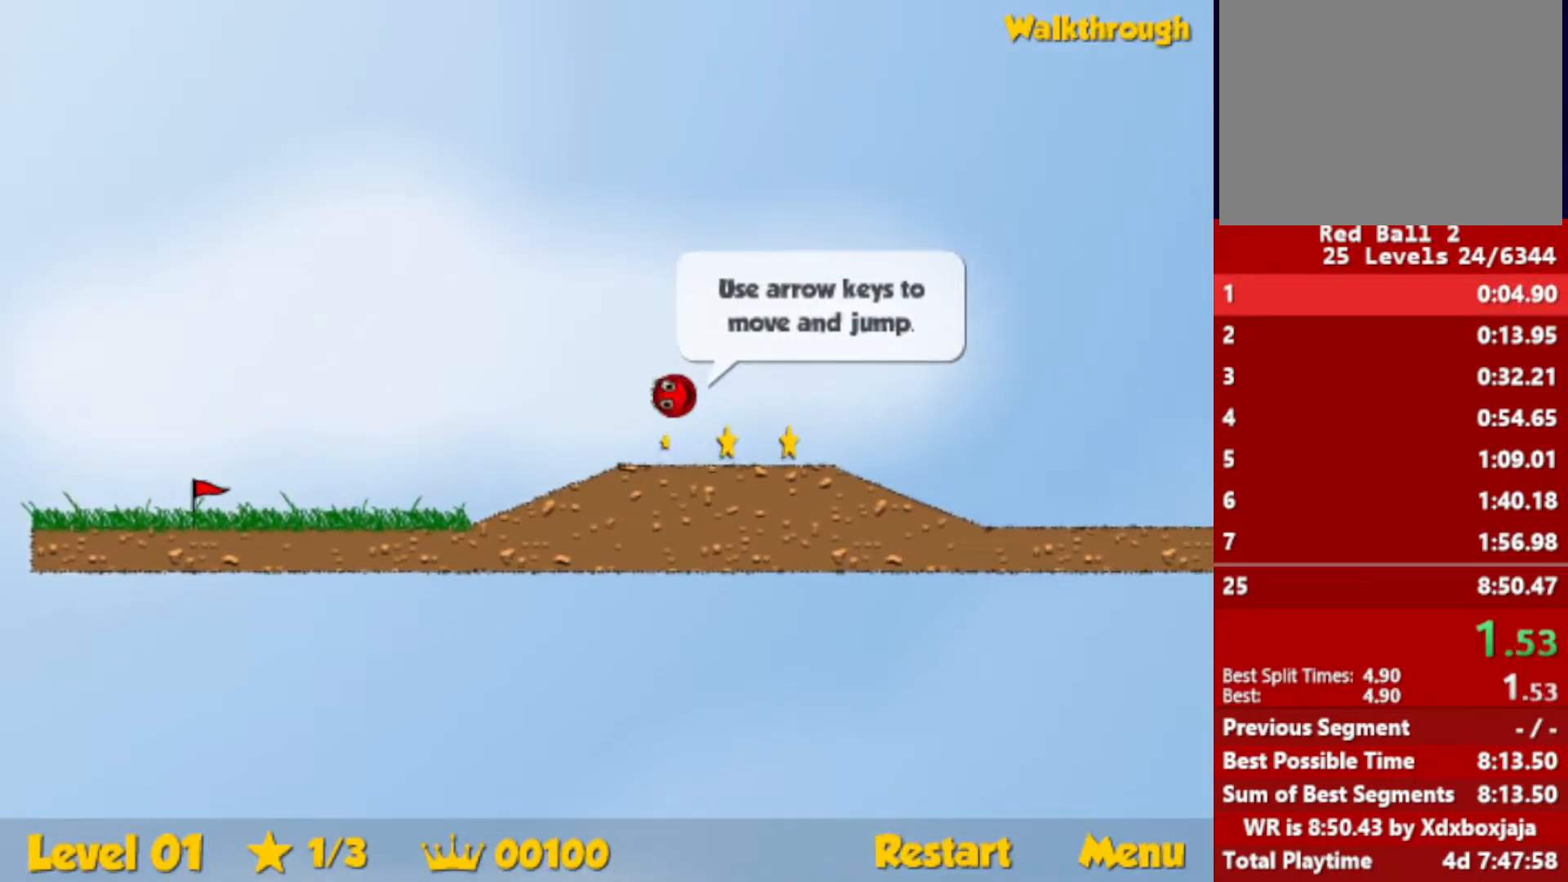
{"keys": ["right"], "events": []}
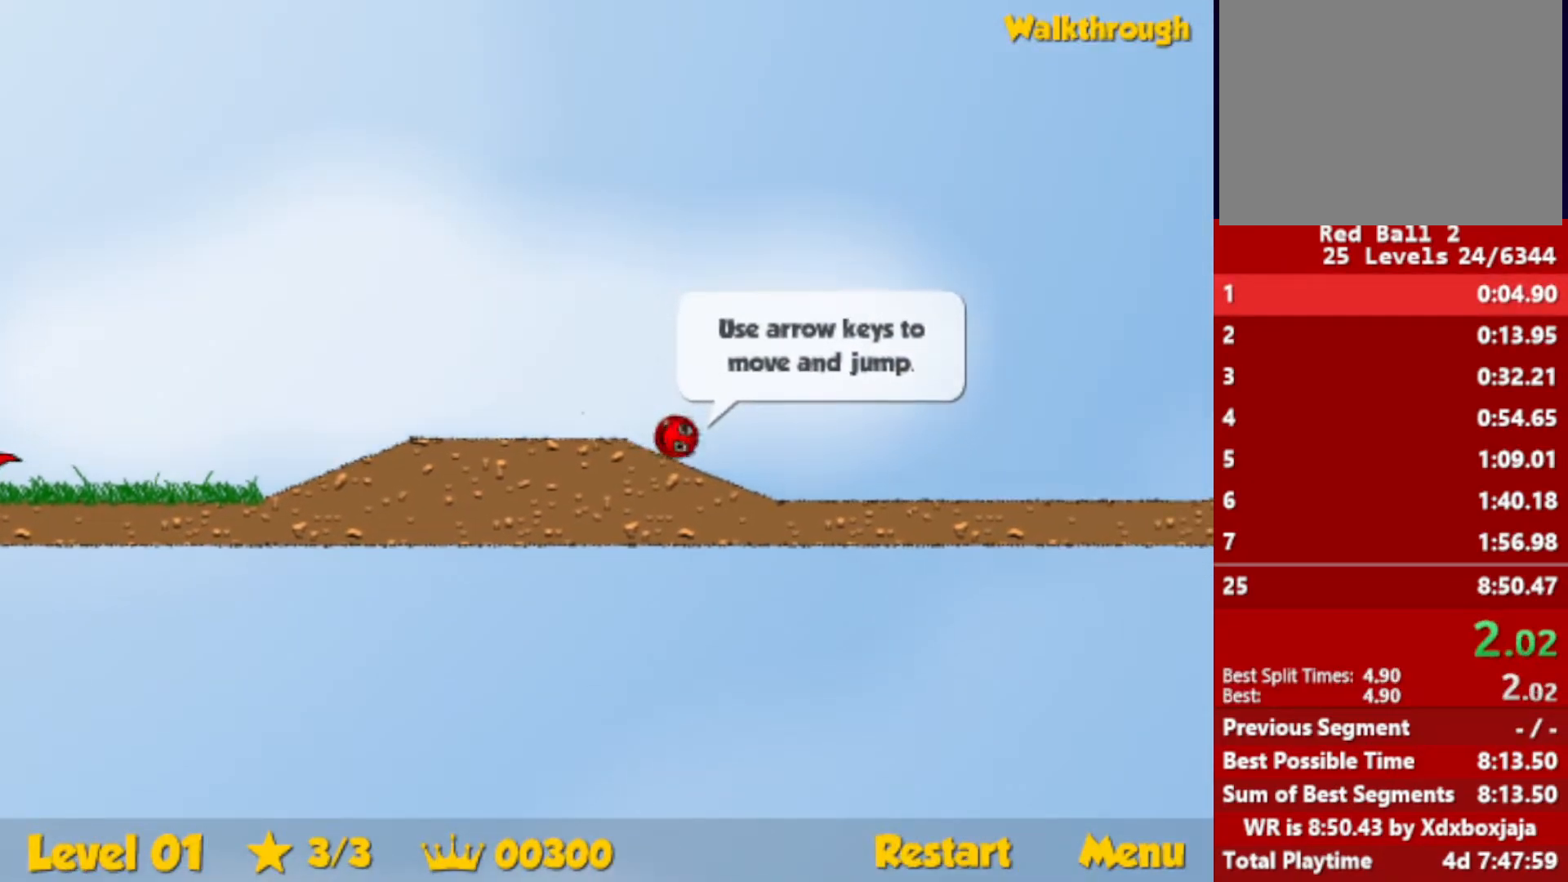
{"keys": ["right", "up"], "events": [[283, "up", "down"]]}
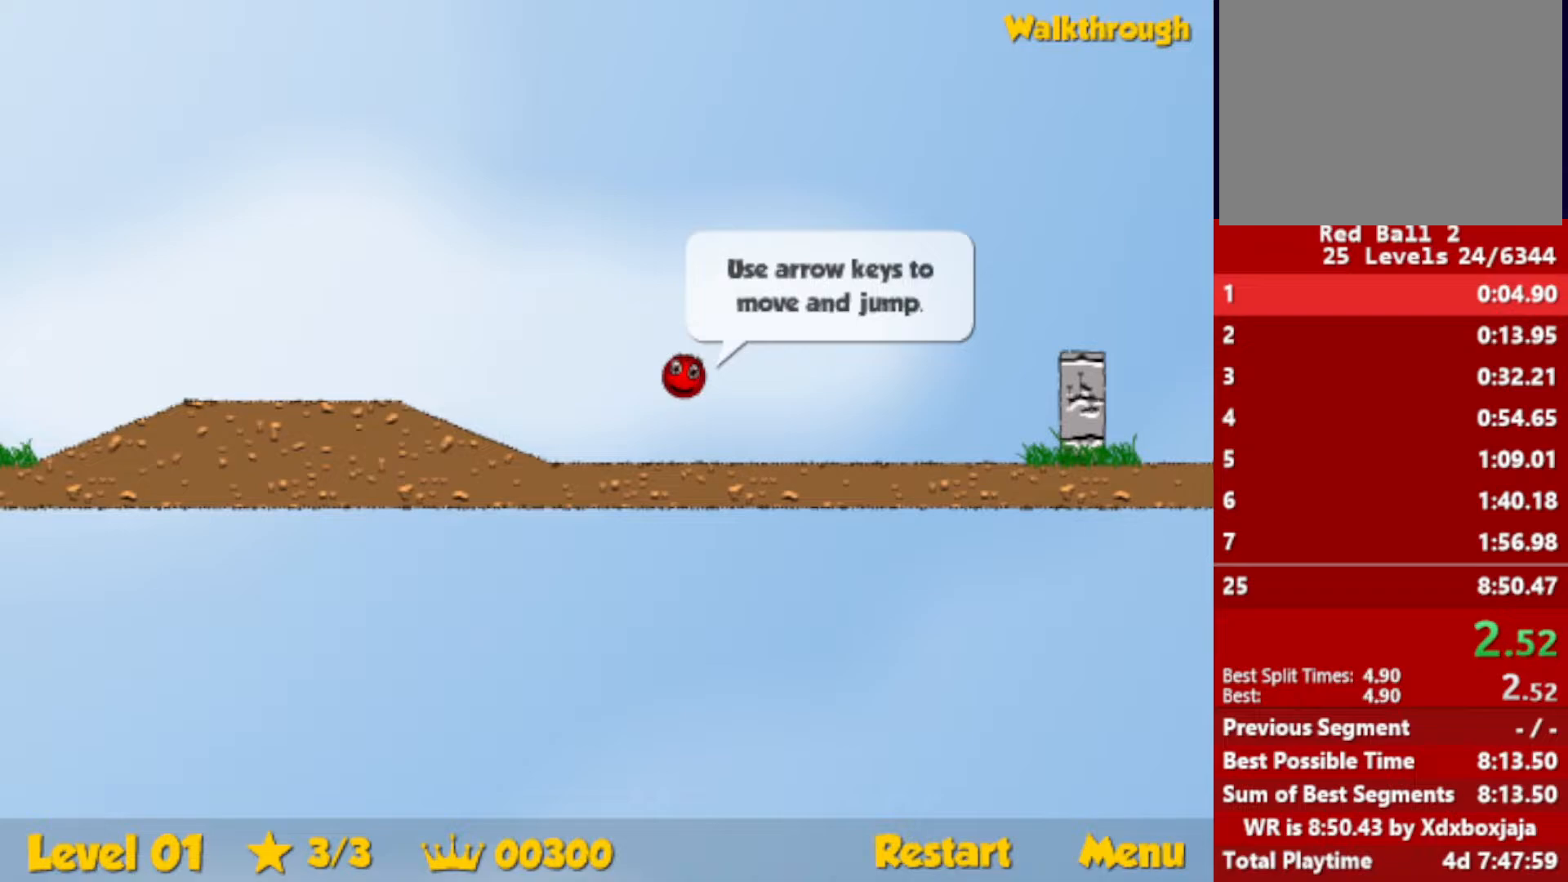
{"keys": ["right"], "events": [[350, "up", "up"]]}
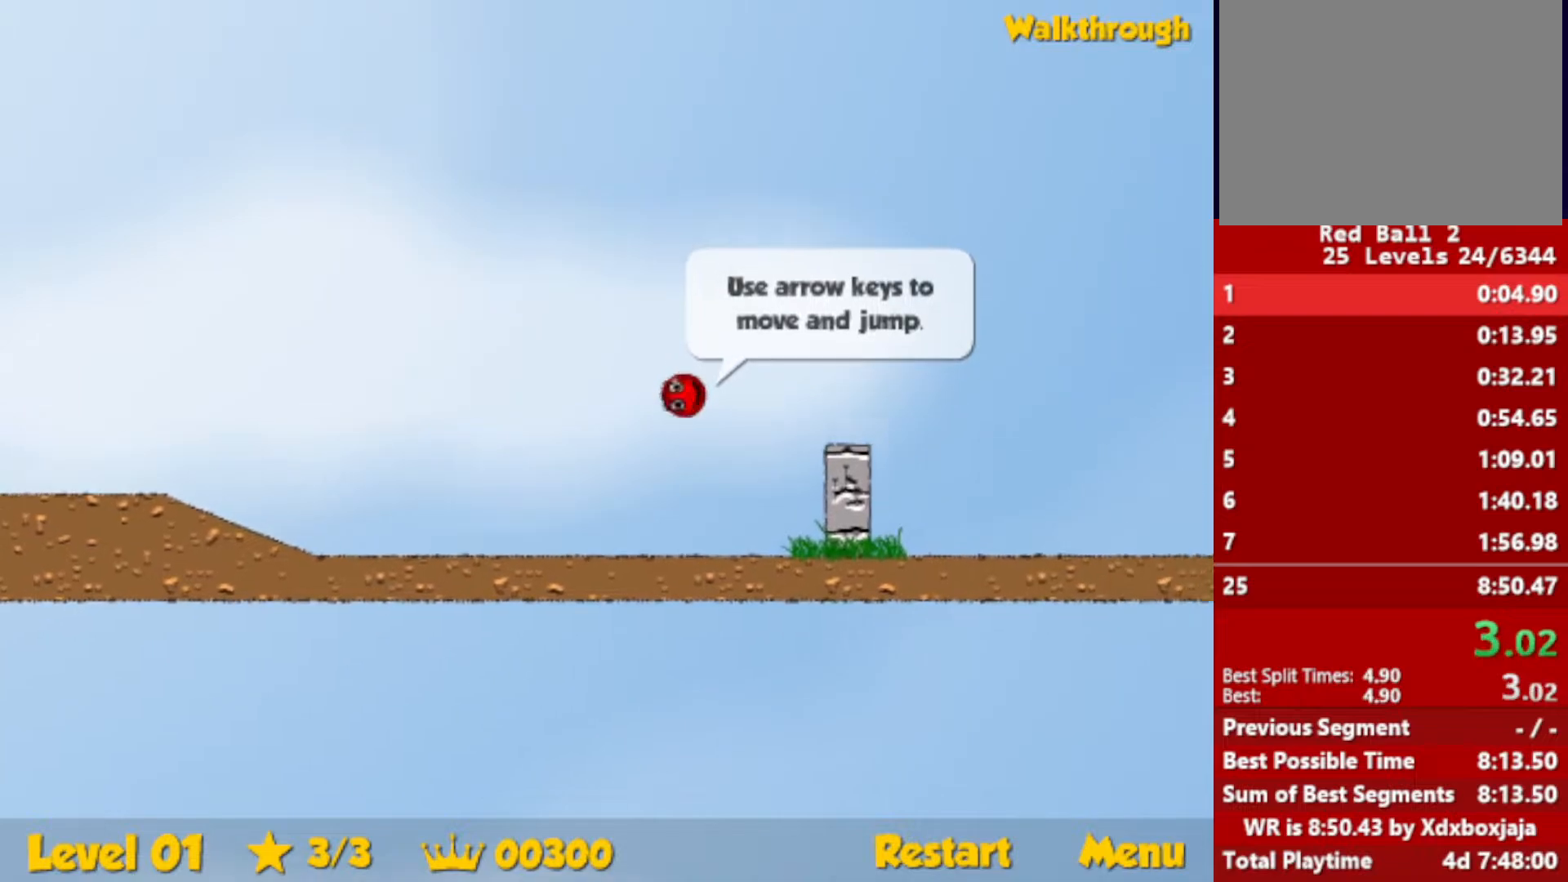
{"keys": ["right"], "events": []}
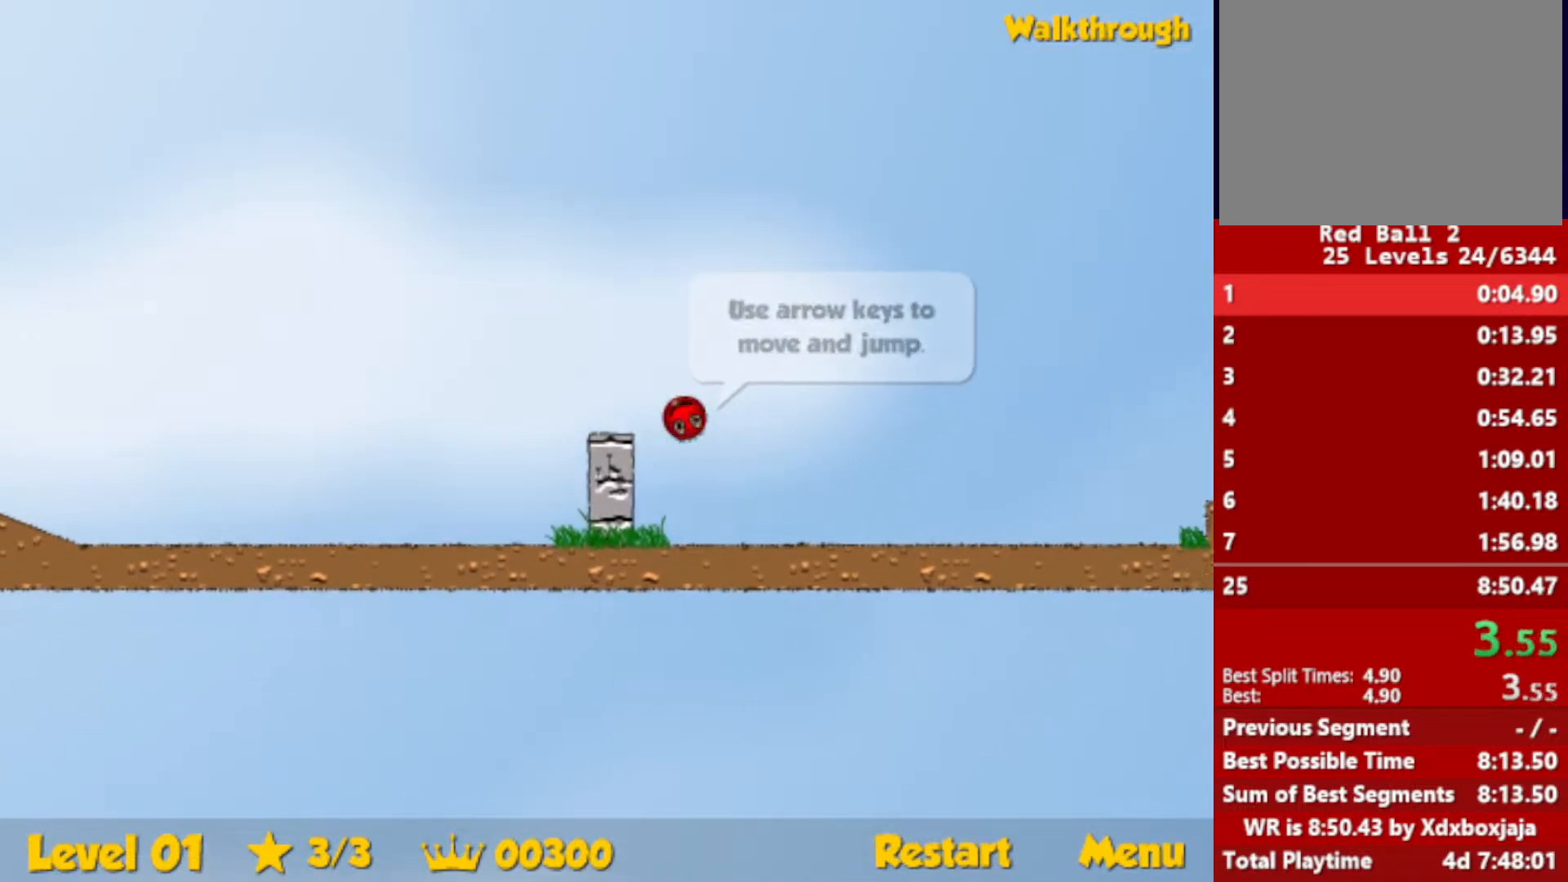
{"keys": ["right", "up"], "events": [[100, "up", "down"]]}
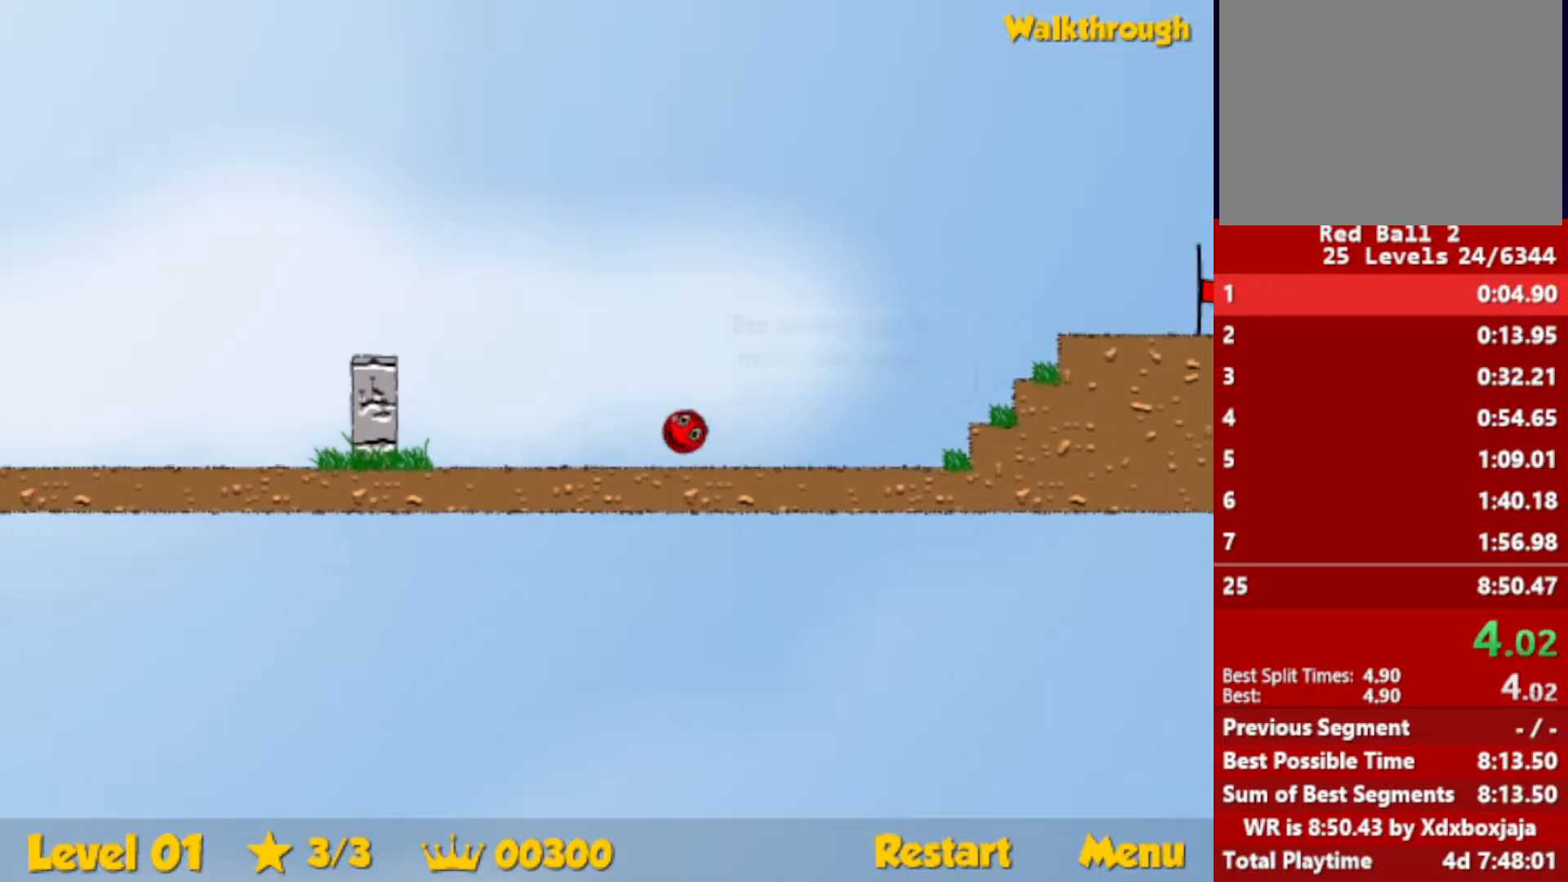
{"keys": ["right"], "events": [[250, "up", "up"]]}
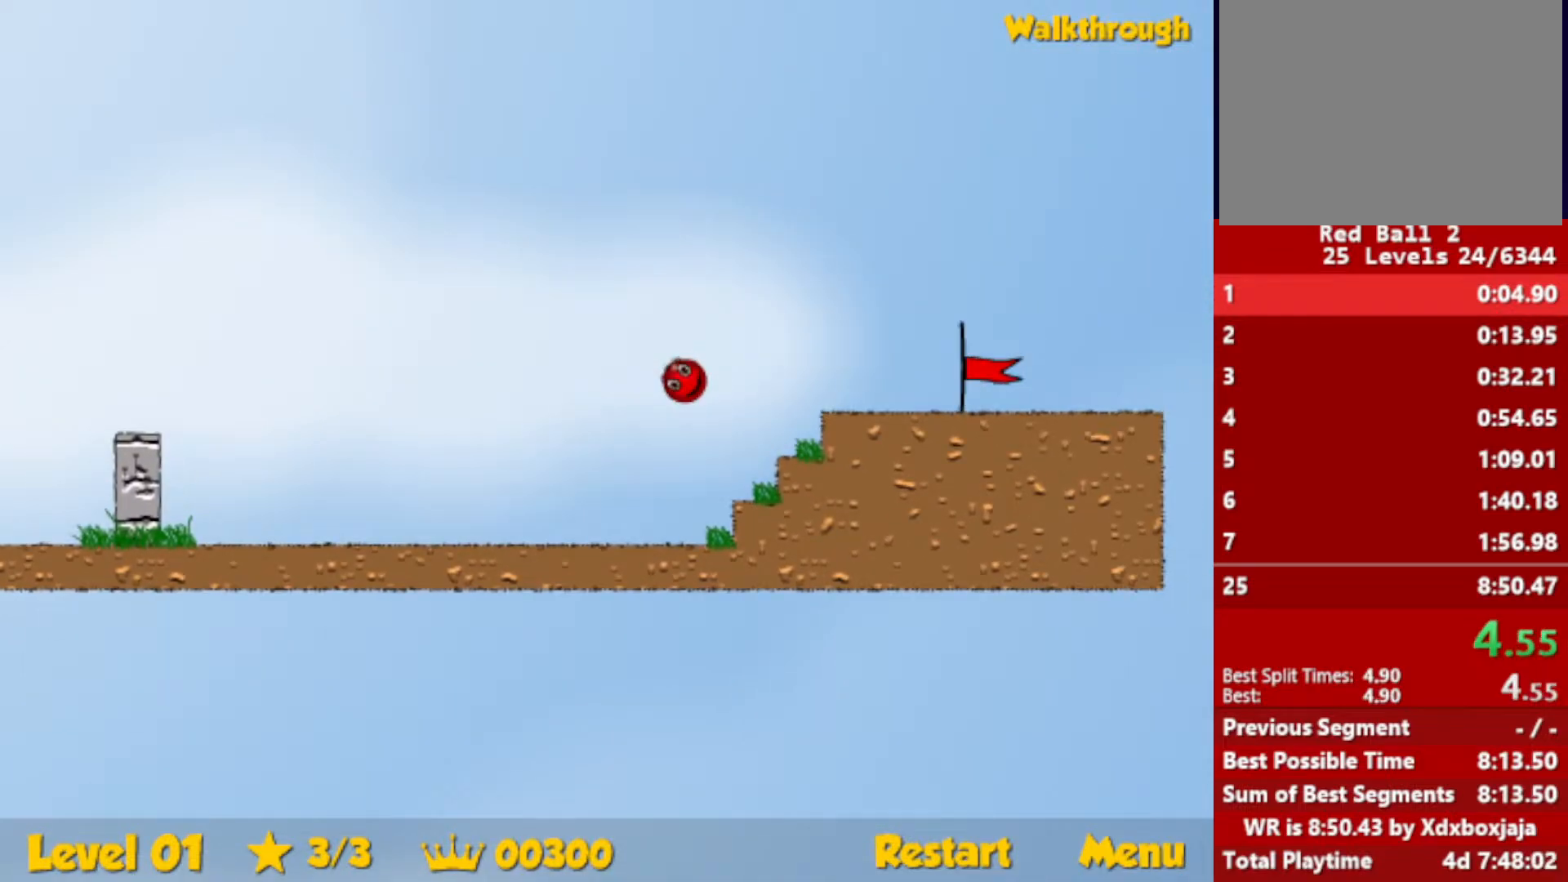
{"keys": ["right"], "events": []}
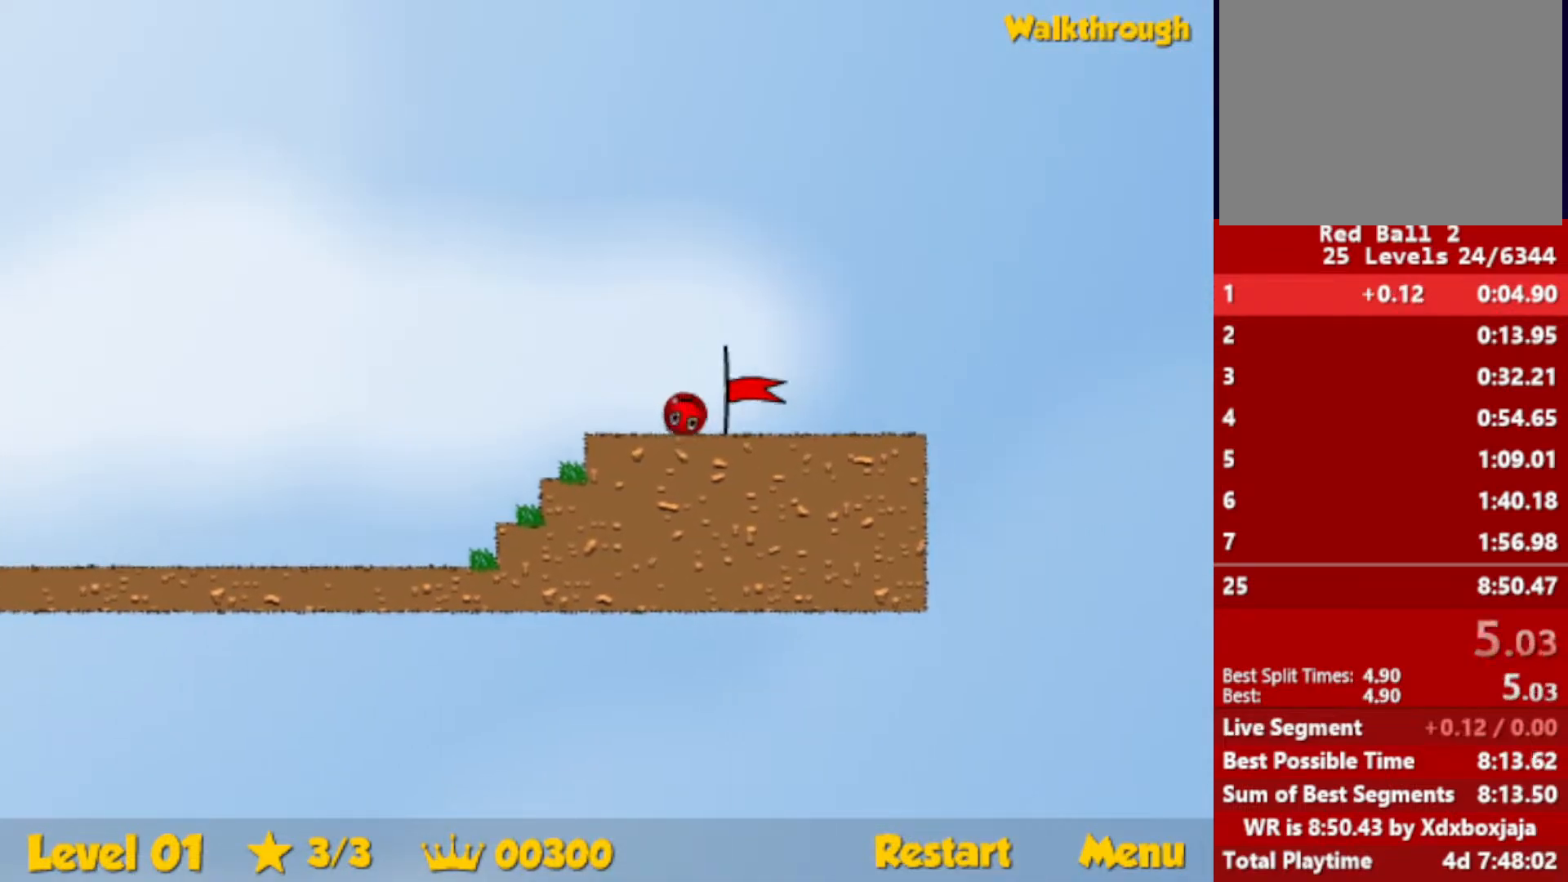
{"keys": ["right"], "events": [[317, "right", "up"], [500, "right", "down"]]}
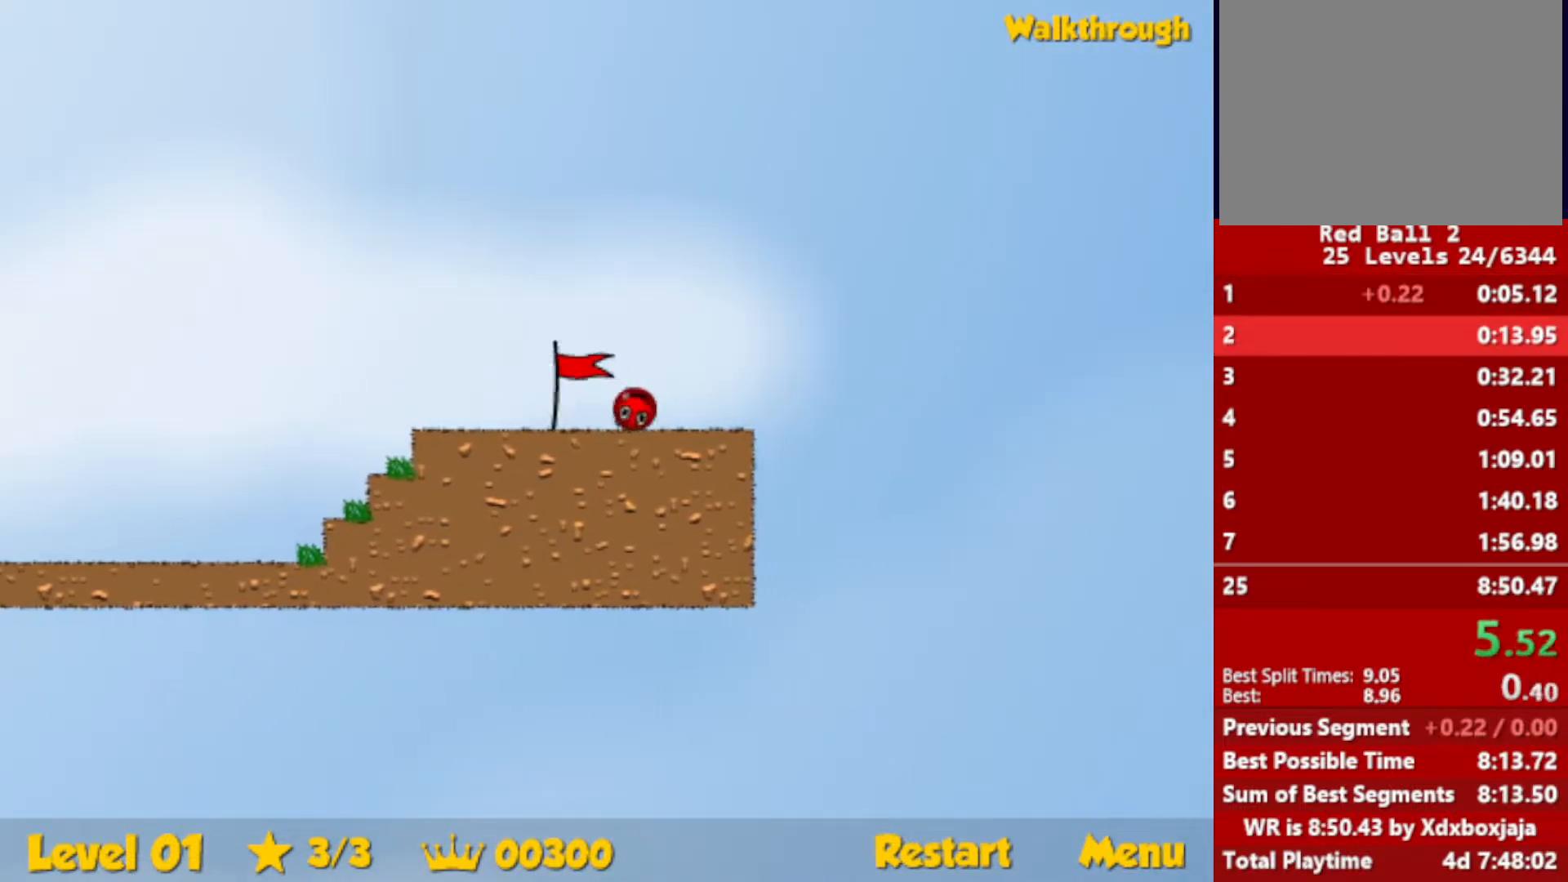
{"keys": ["right"], "events": []}
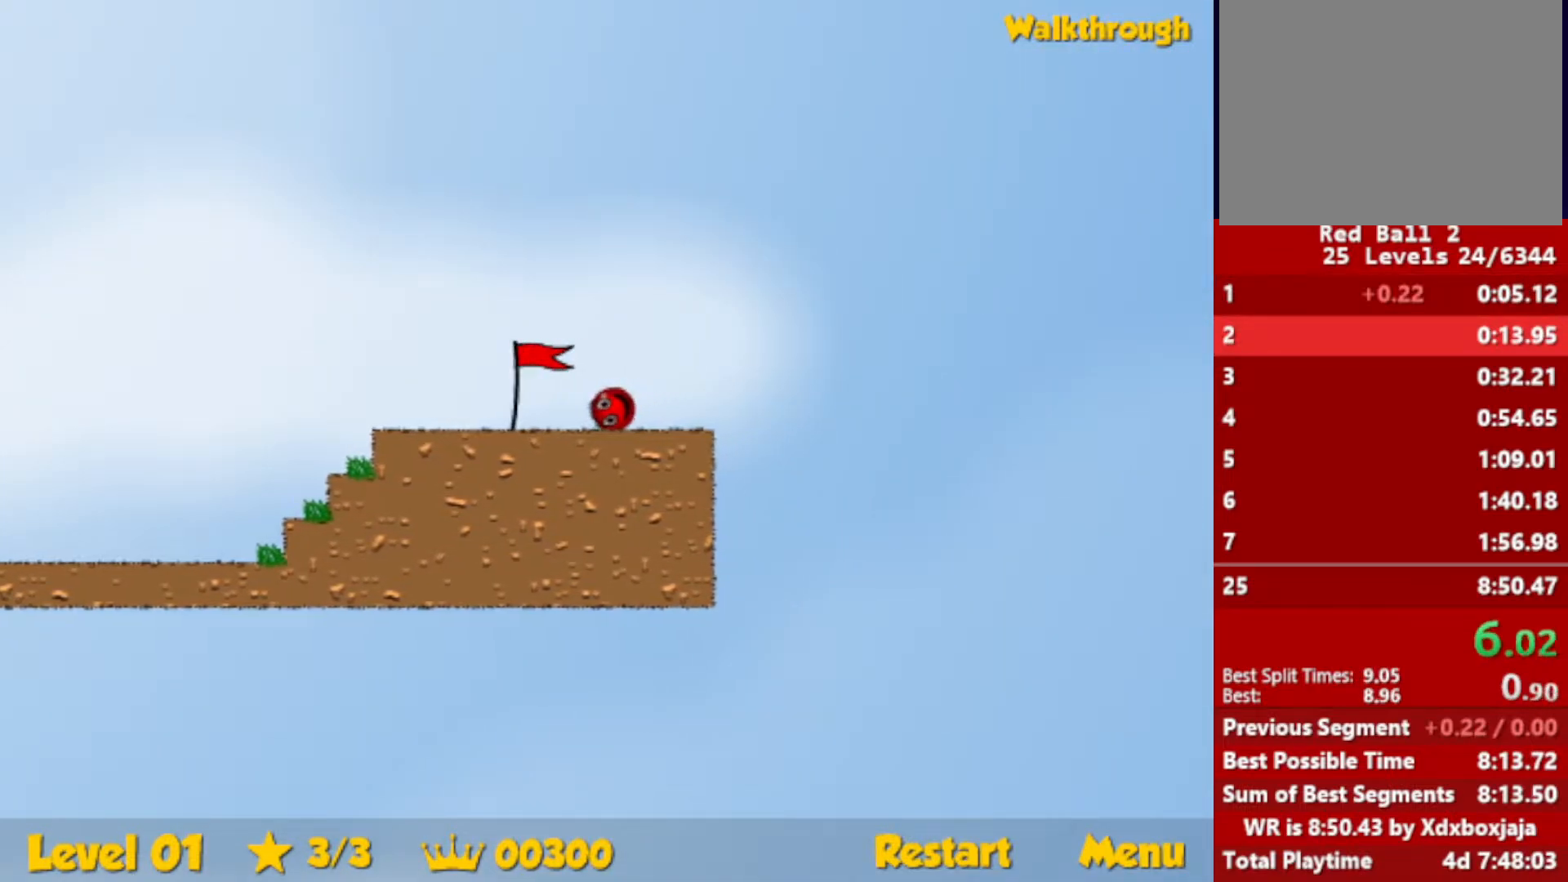
{"keys": ["right"], "events": []}
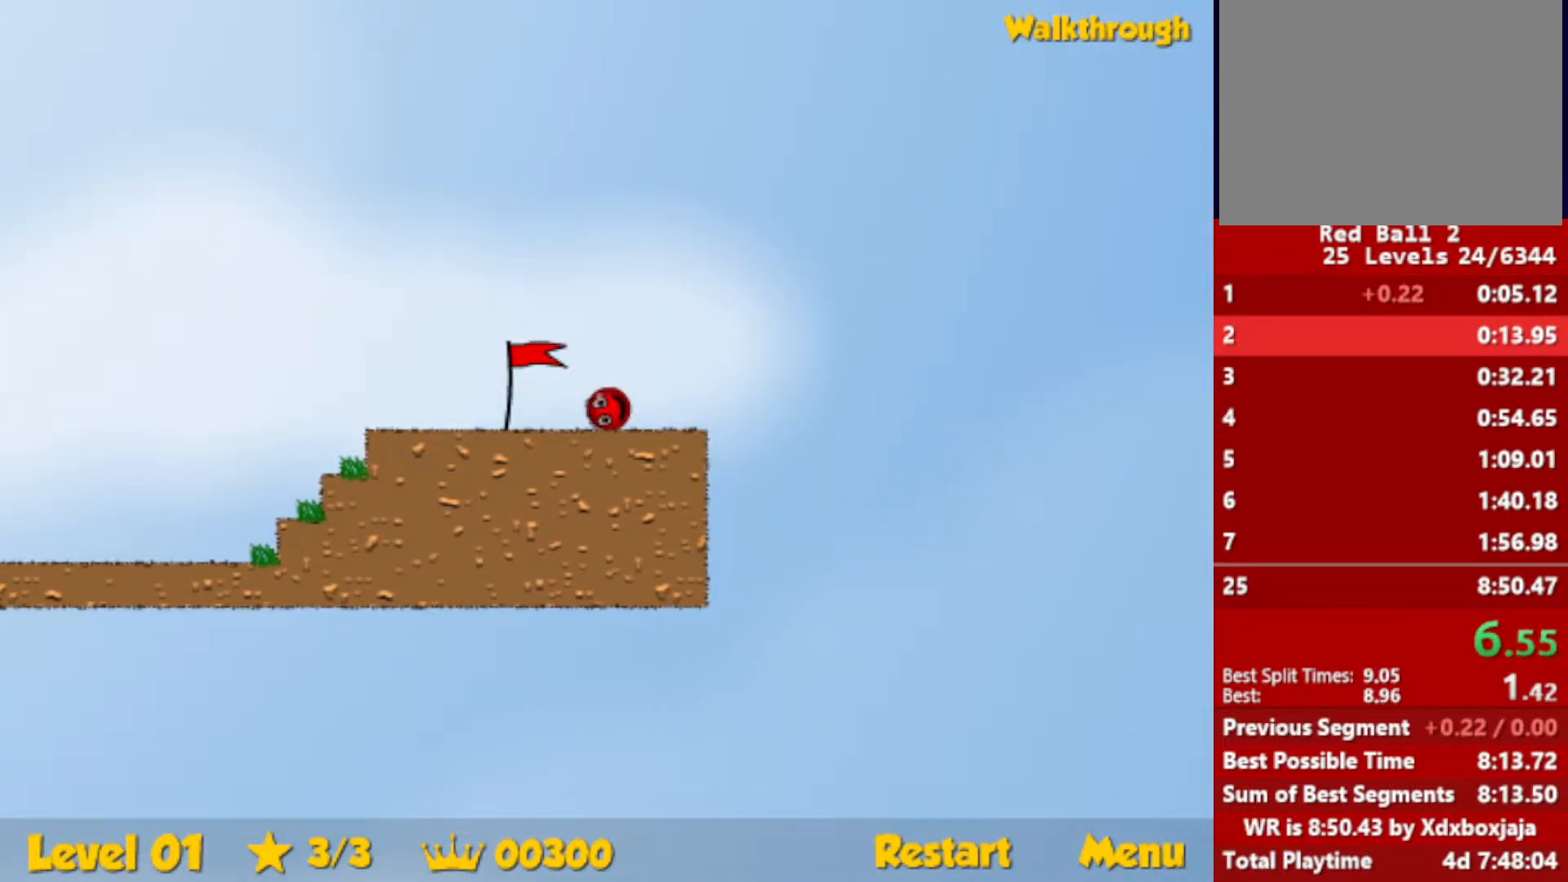
{"keys": ["right"], "events": []}
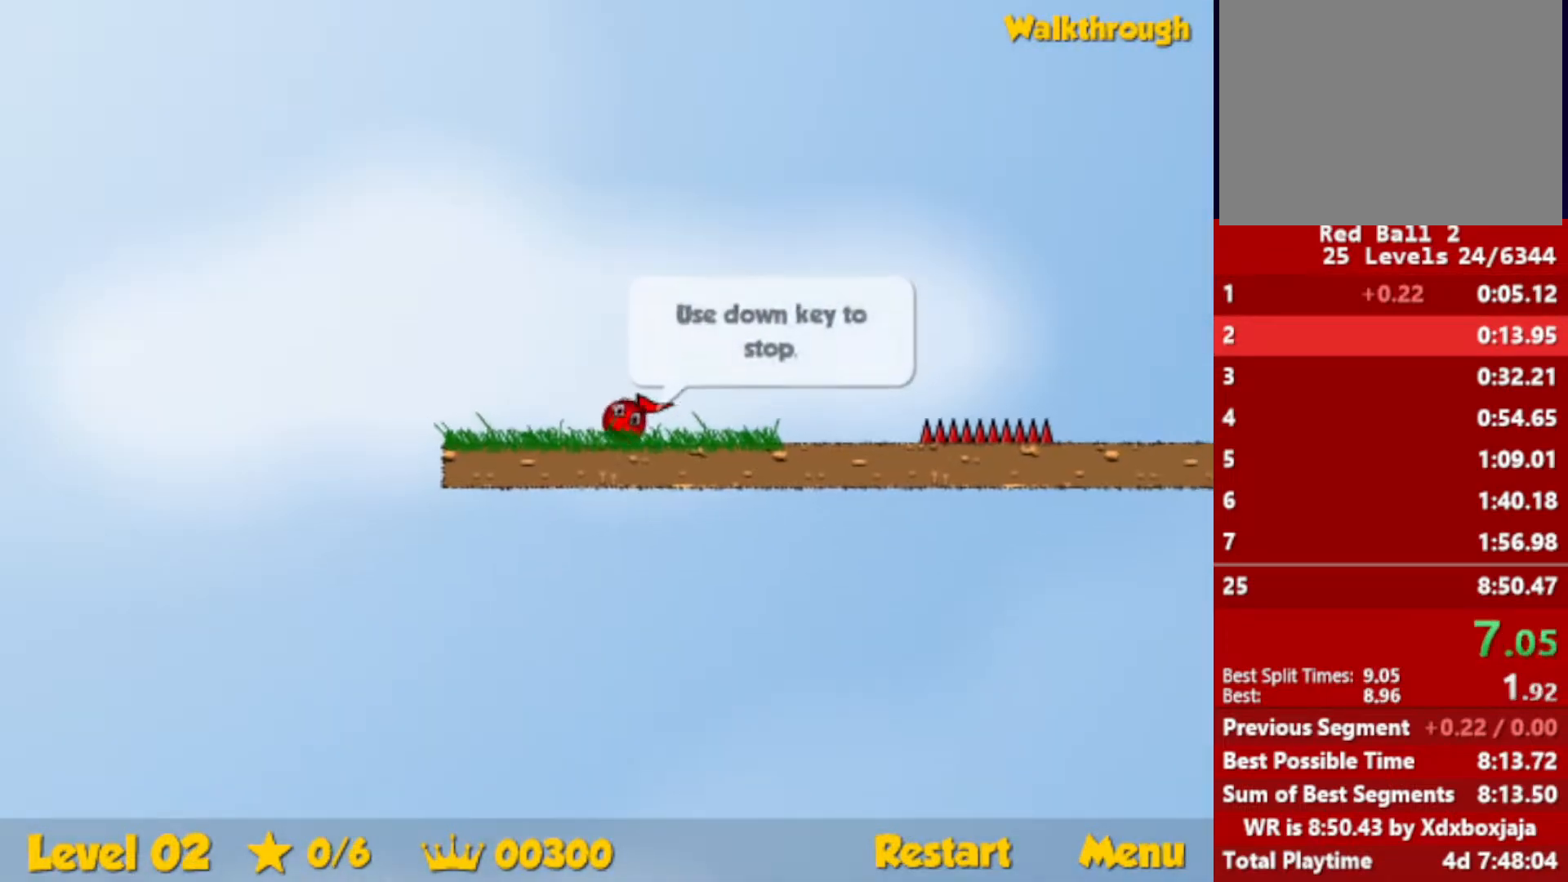
{"keys": ["right", "up"], "events": [[300, "up", "down"], [333, "escape", "down"], [417, "escape", "up"]]}
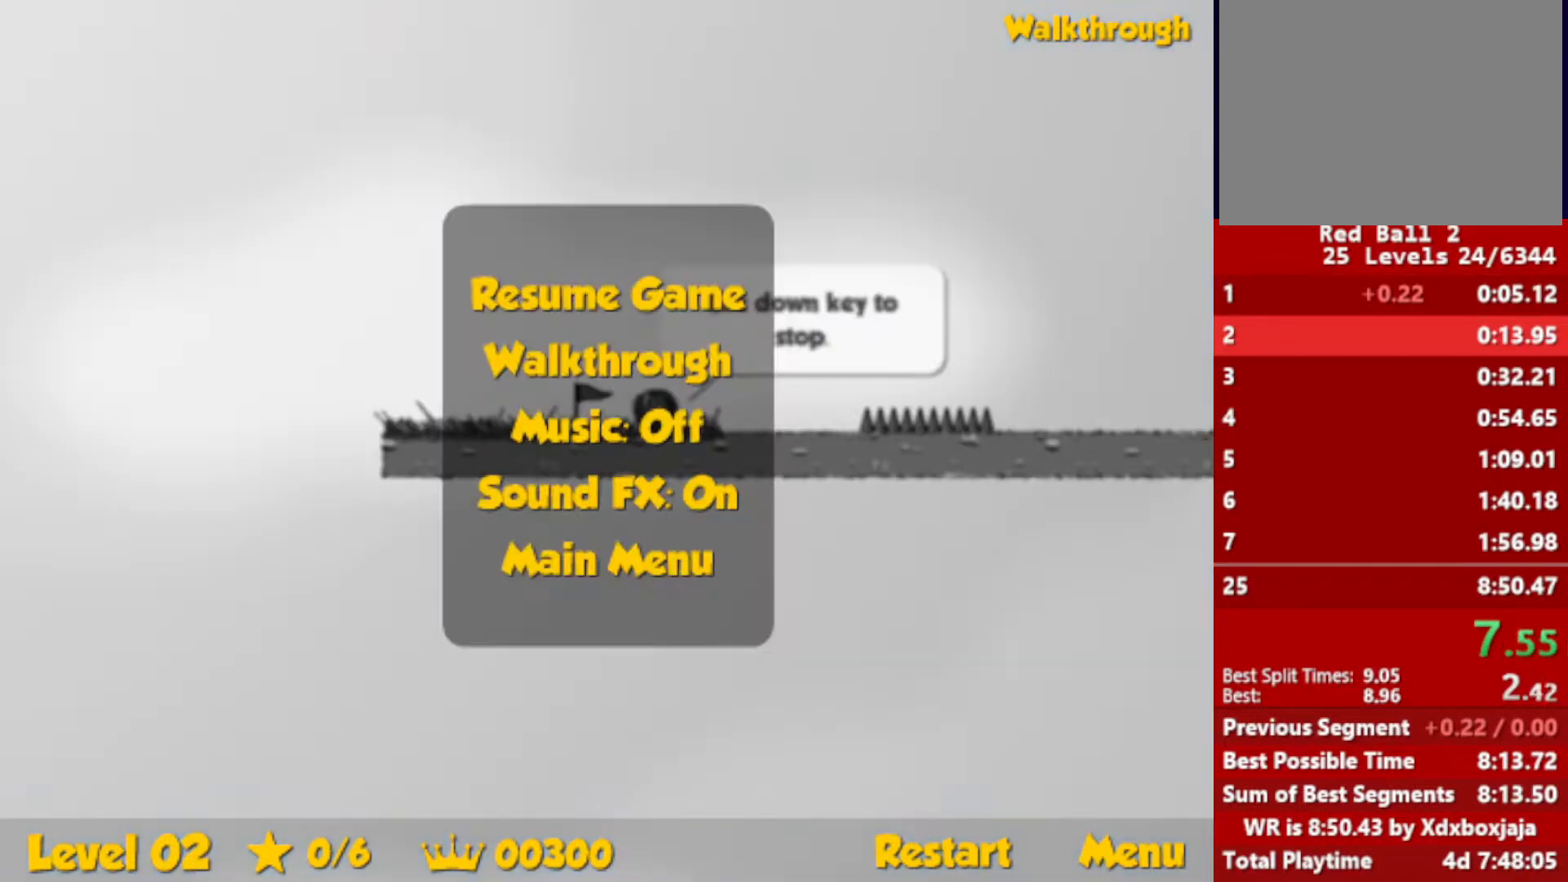
{"keys": ["right", "up"], "events": [[383, "escape", "down"], [450, "escape", "up"]]}
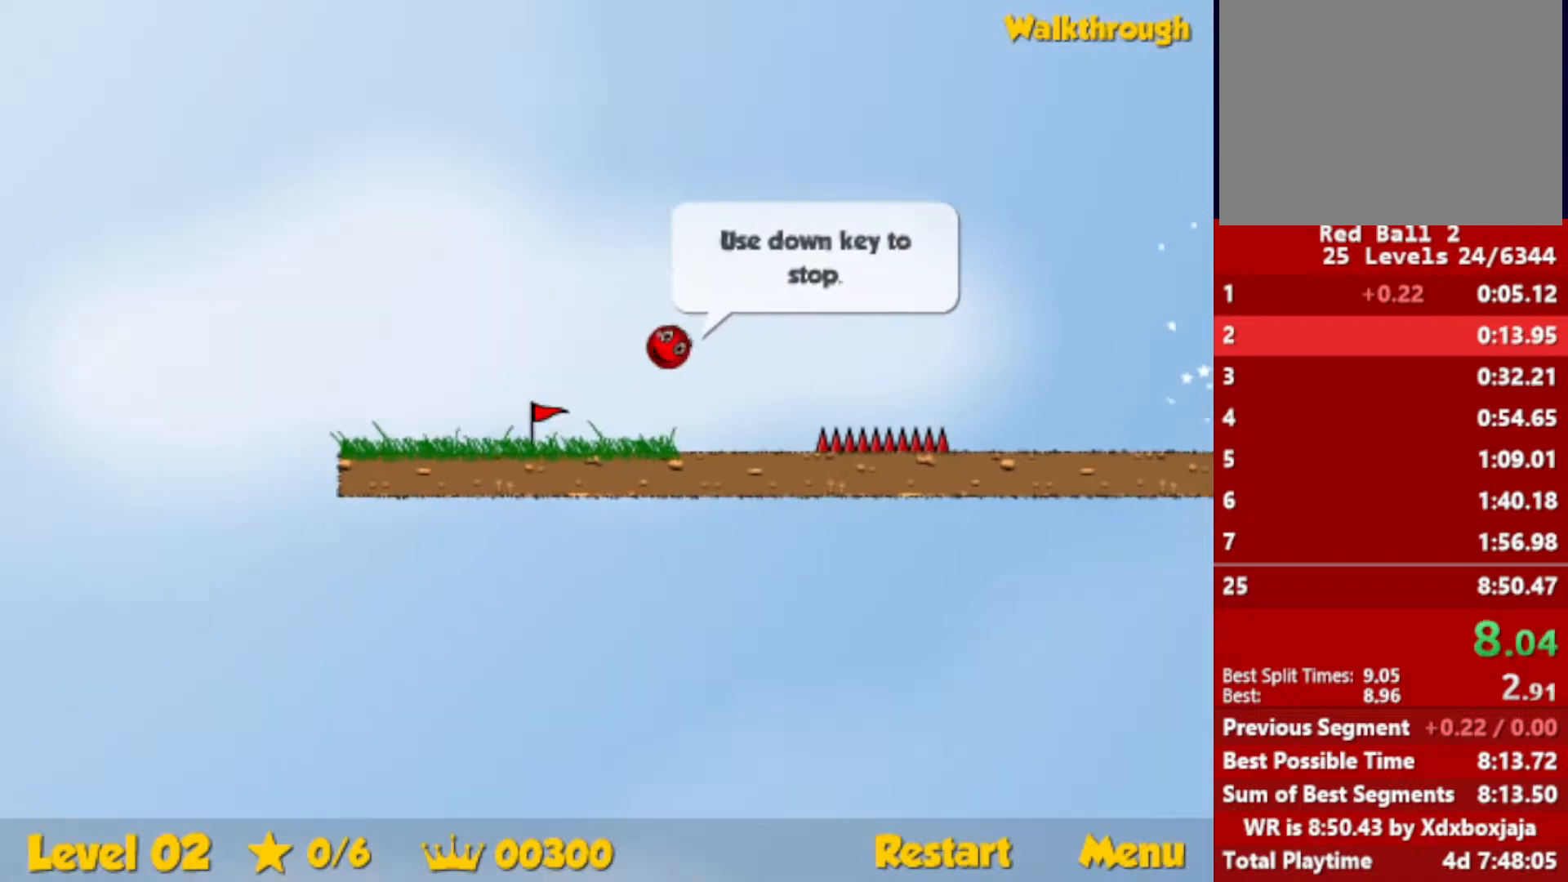
{"keys": ["right"], "events": [[250, "up", "up"]]}
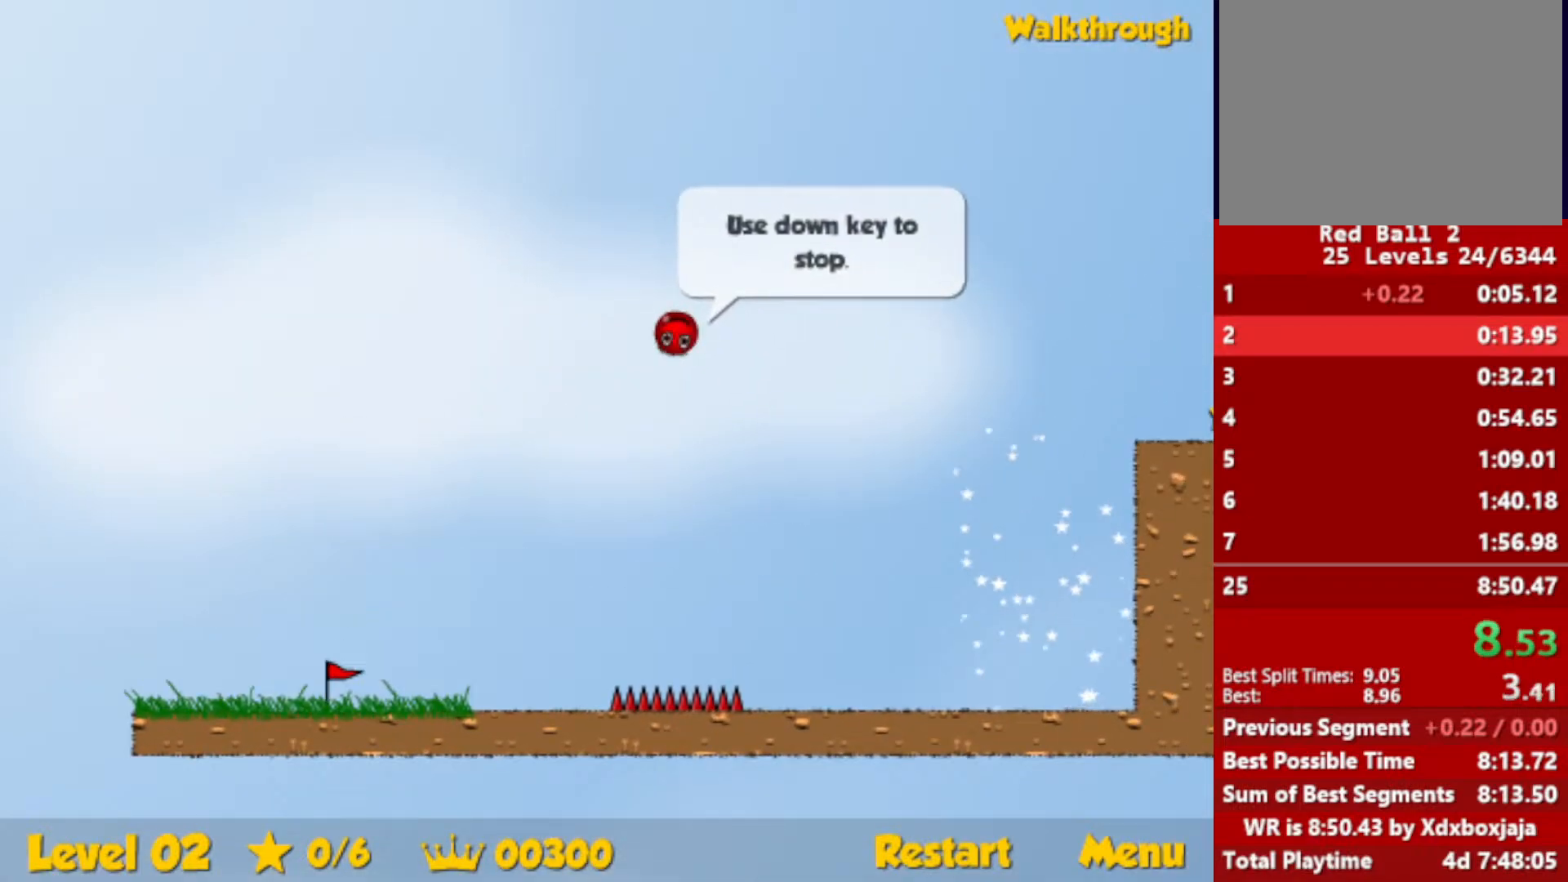
{"keys": ["right"], "events": []}
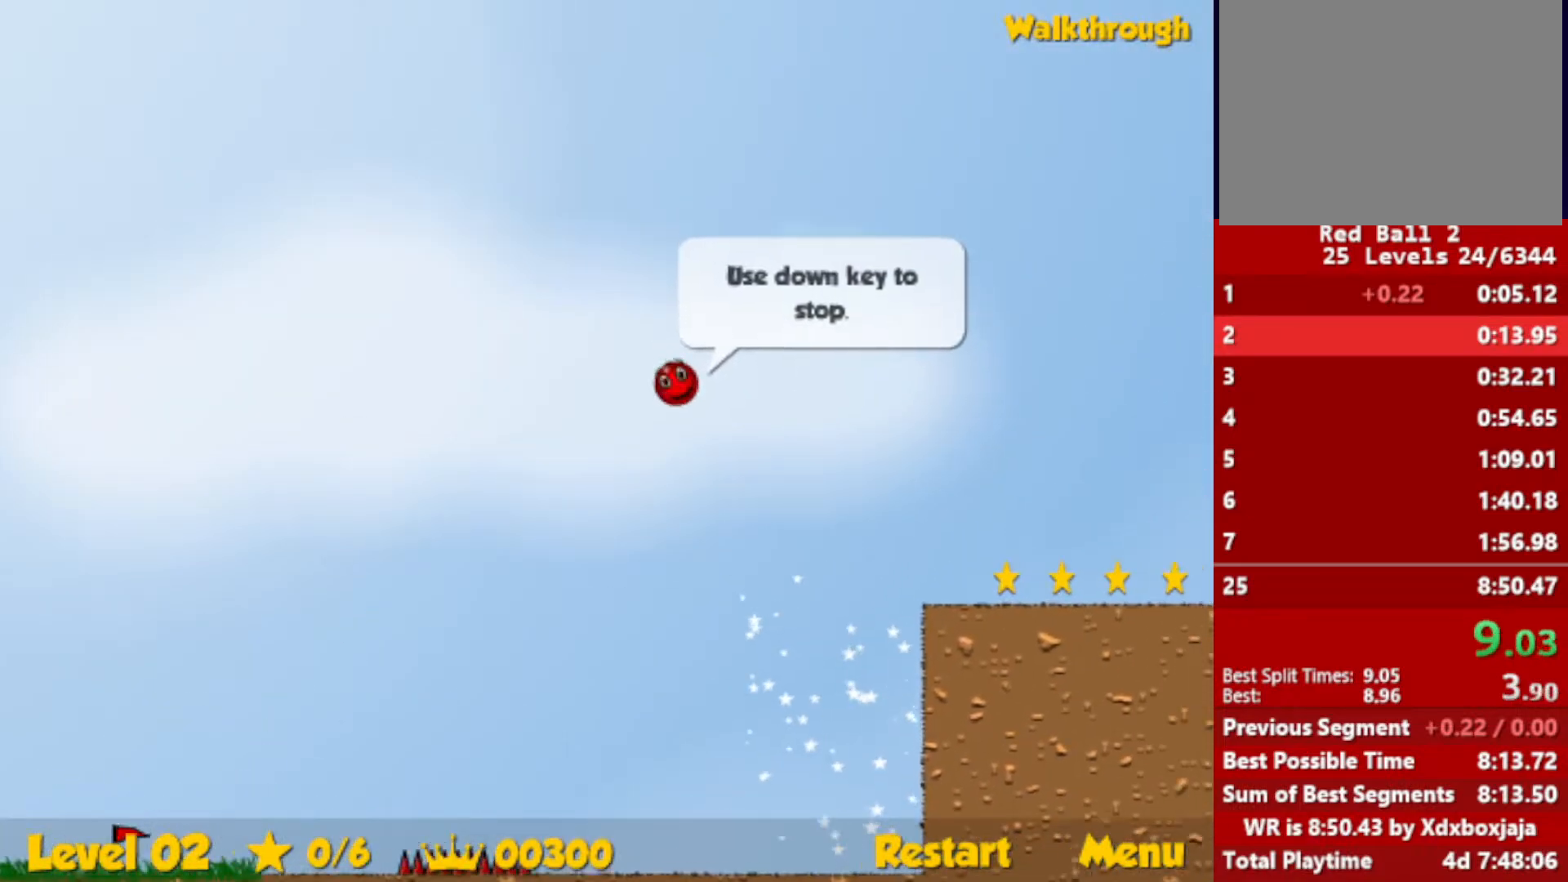
{"keys": ["right"], "events": [[83, "down", "down"], [217, "down", "up"]]}
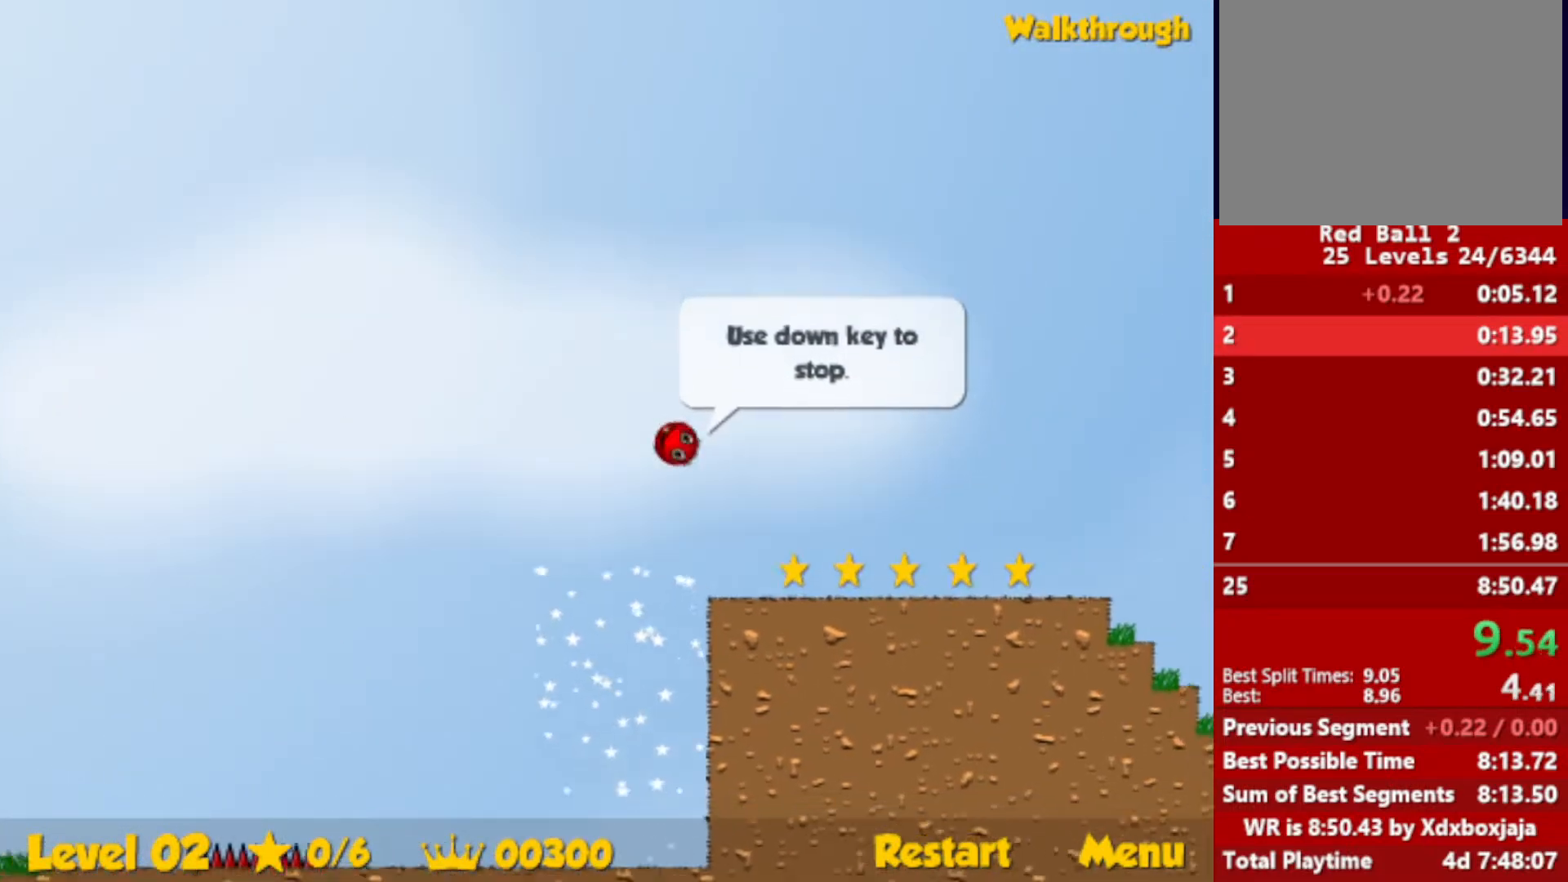
{"keys": ["right"], "events": []}
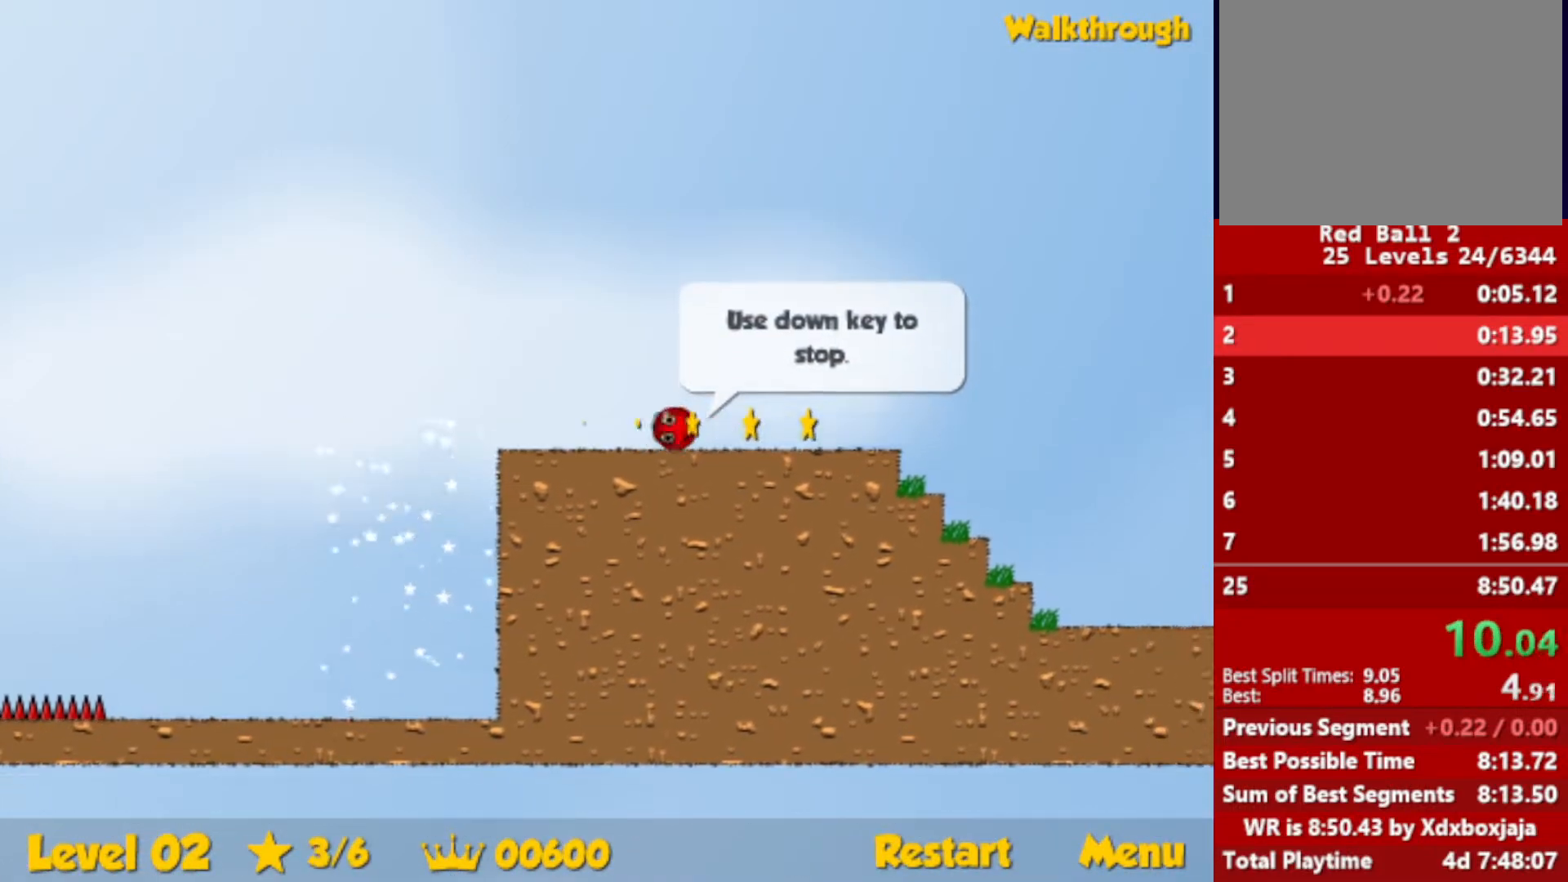
{"keys": ["right", "up"], "events": [[250, "up", "down"]]}
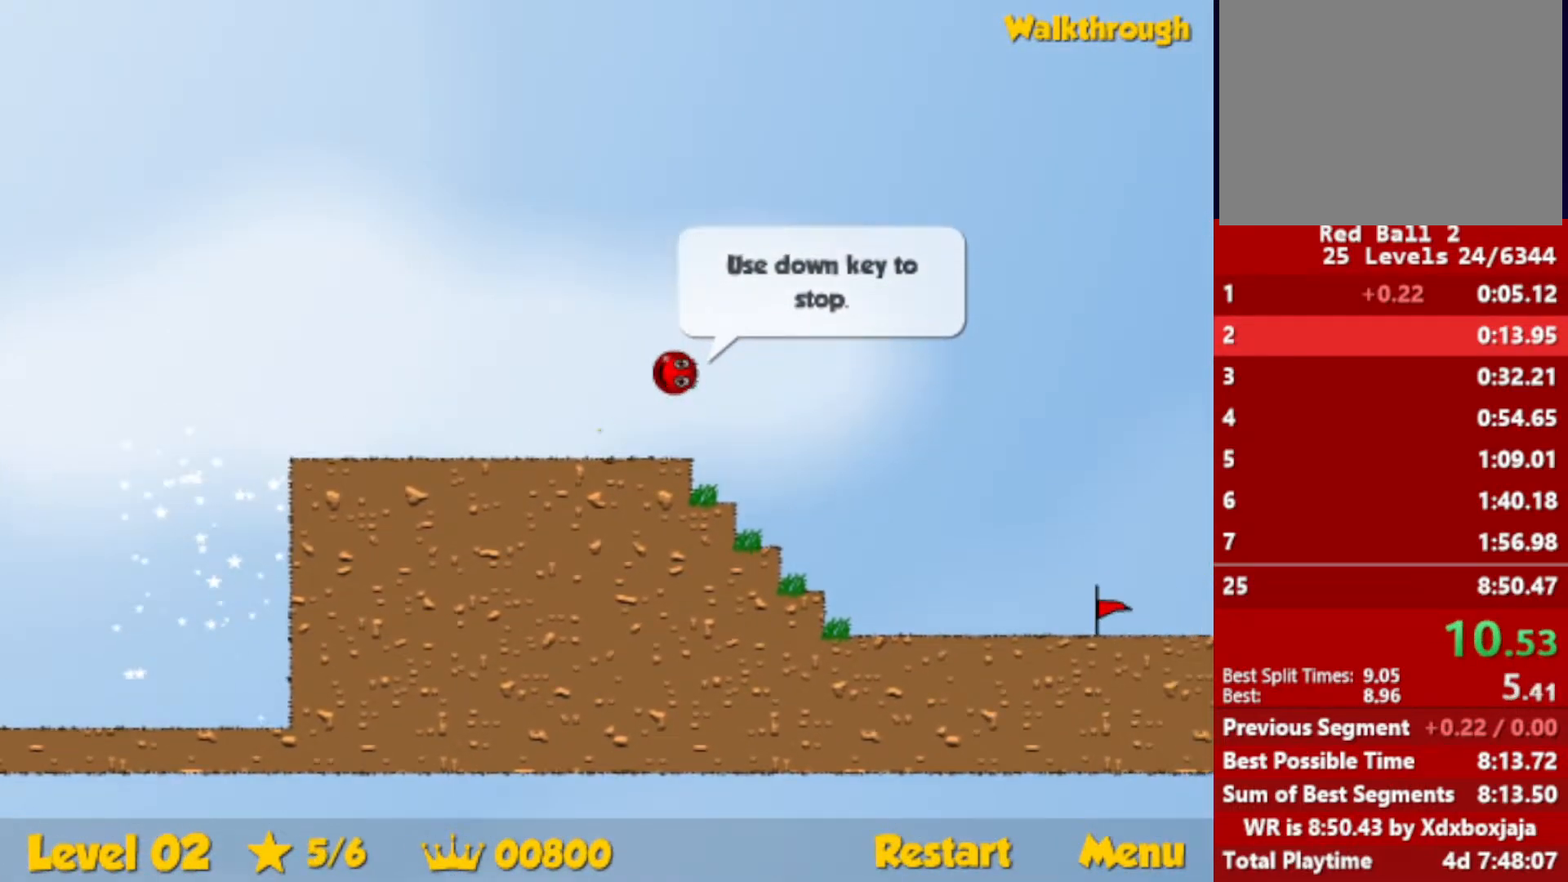
{"keys": ["right"], "events": [[483, "up", "up"]]}
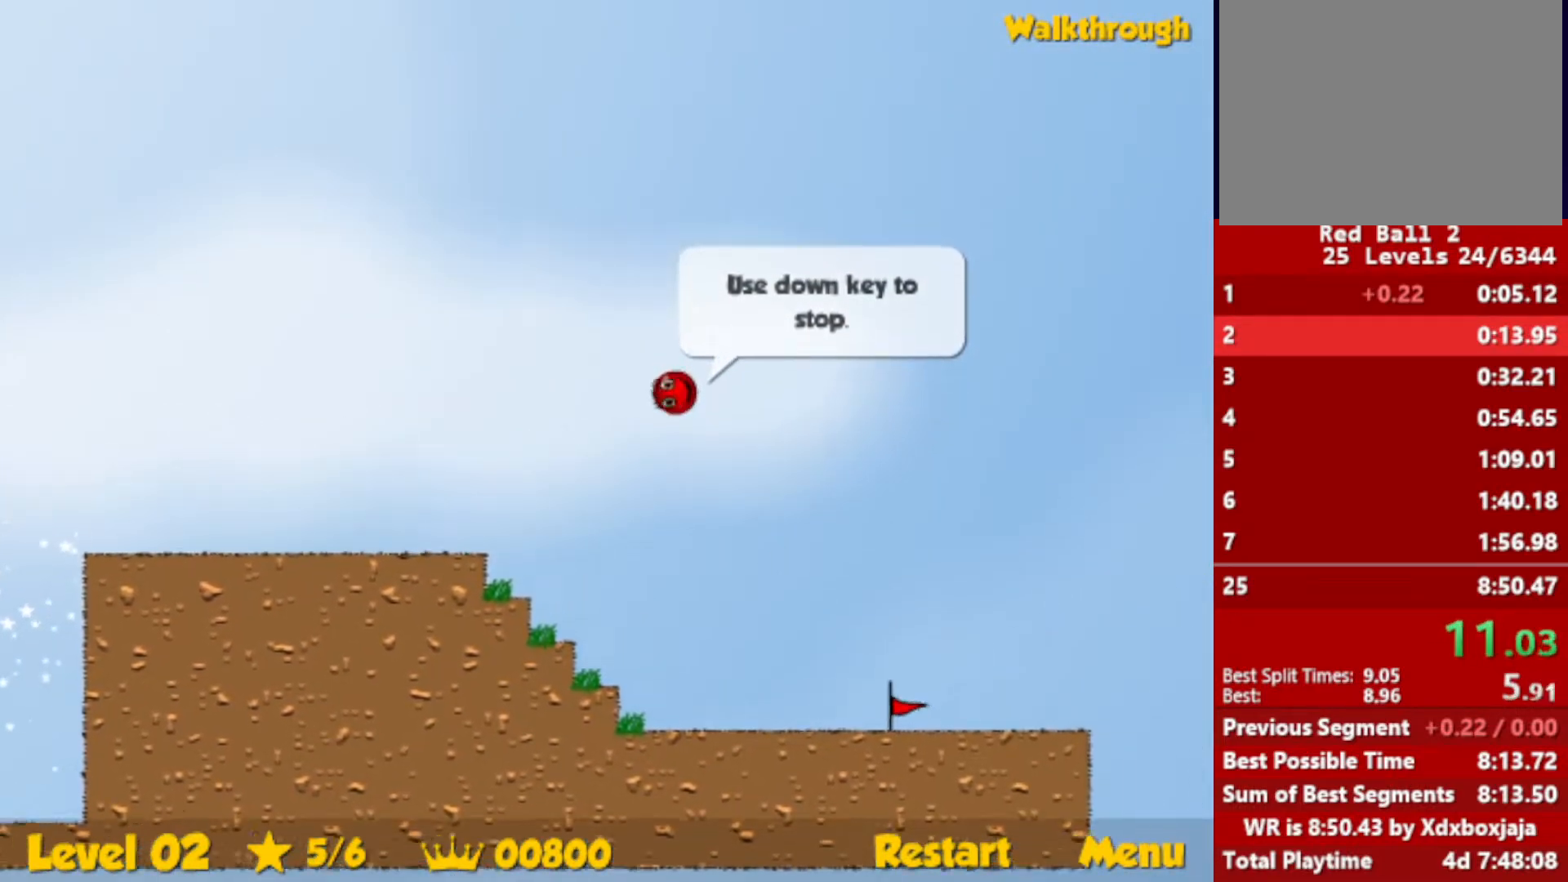
{"keys": ["right"], "events": []}
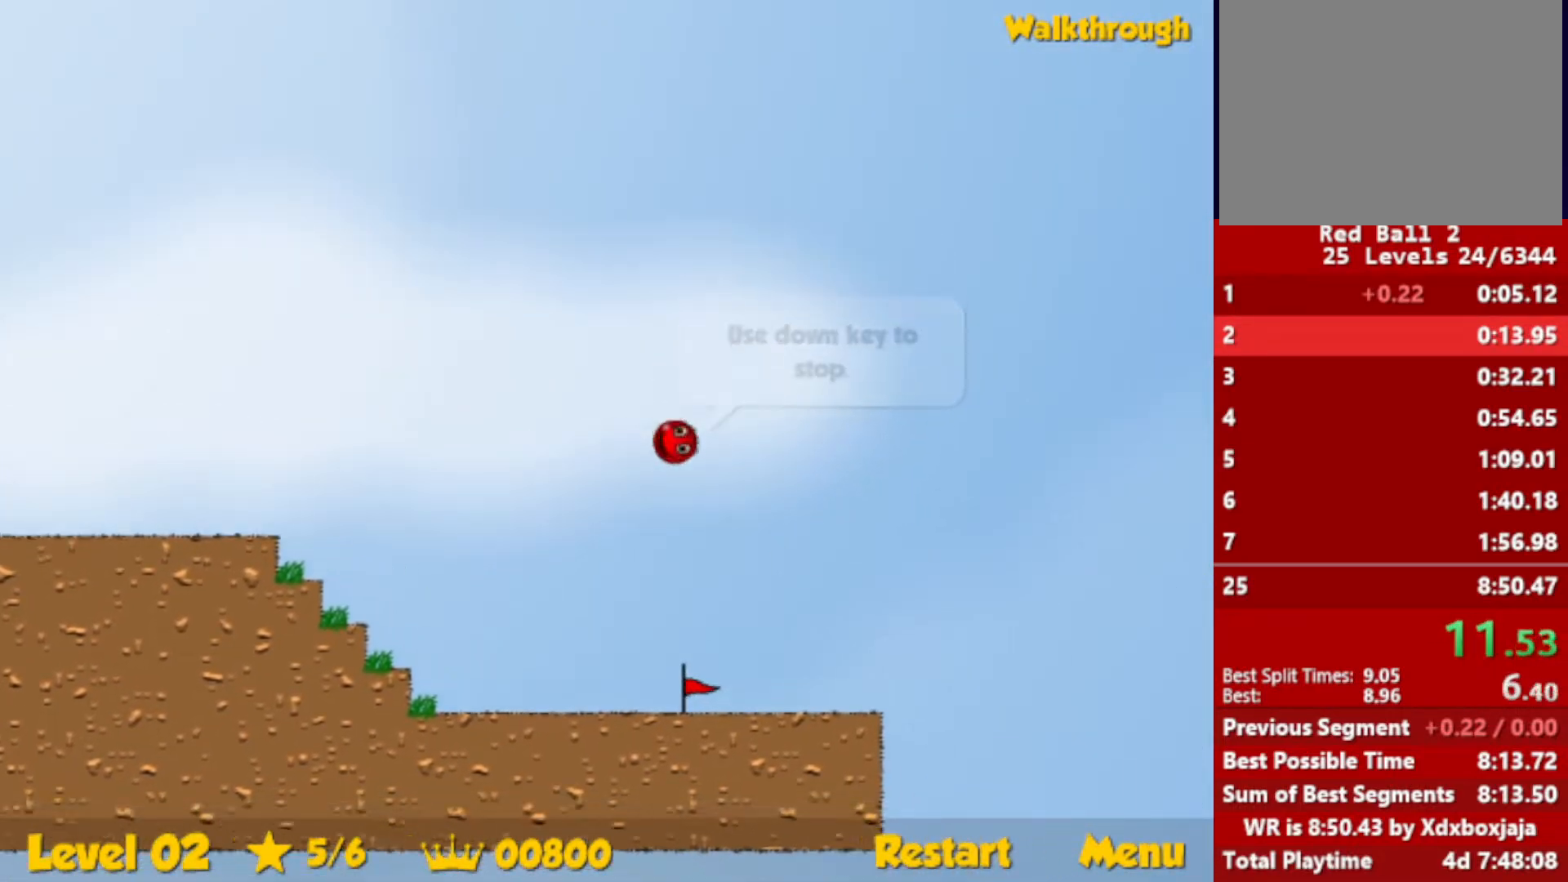
{"keys": ["right", "up"], "events": [[17, "up", "down"]]}